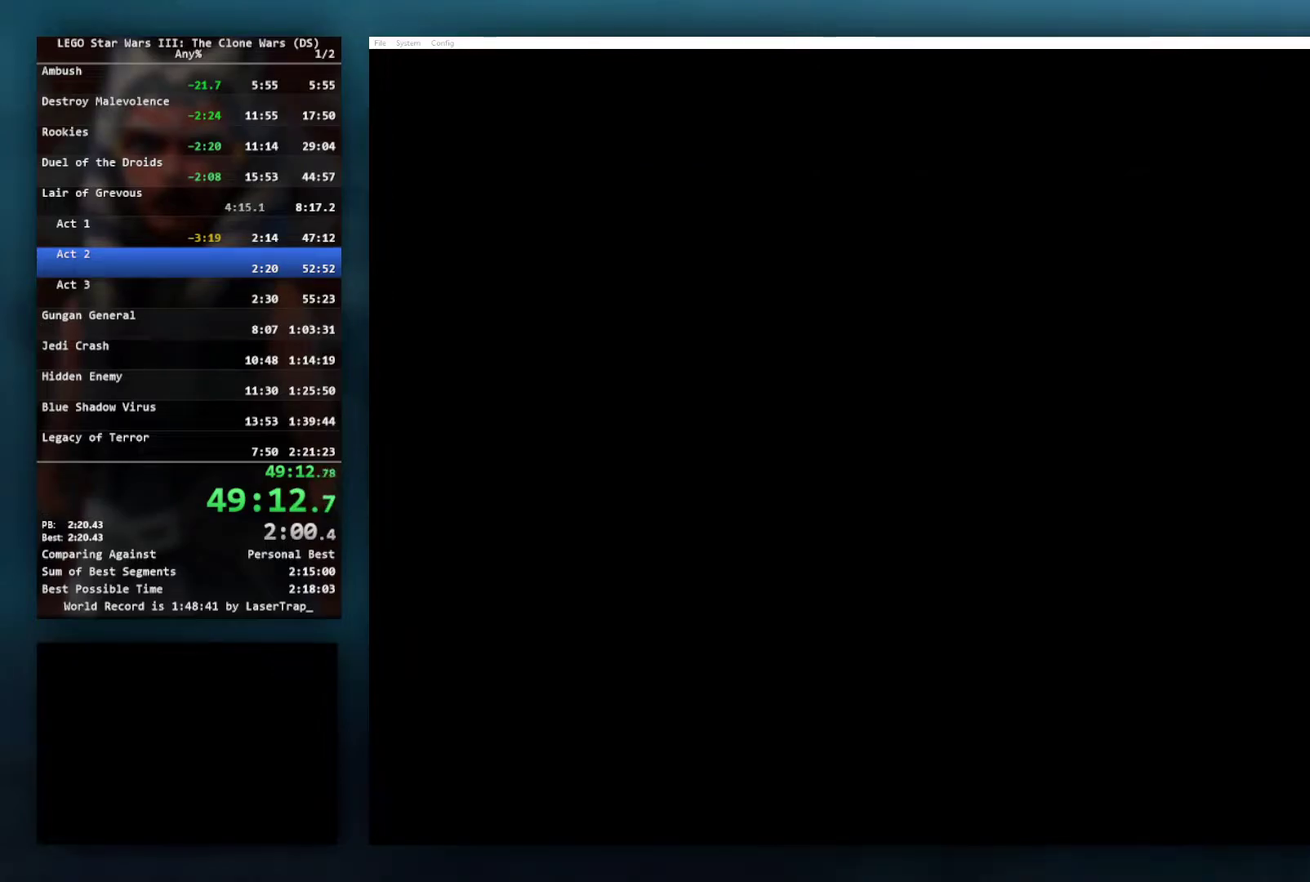
Gameplay with a controller (Xbox layout); each line is a JSON object with the inputs held at the frame after it. "events" lists button and stick changes between this image and that frame as [ms after this image, input, new state], when the widget could be followed in between.
{"buttons": ["B"], "left_stick": "center", "right_stick": "center", "events": [[317, "B", "up"], [483, "B", "down"]]}
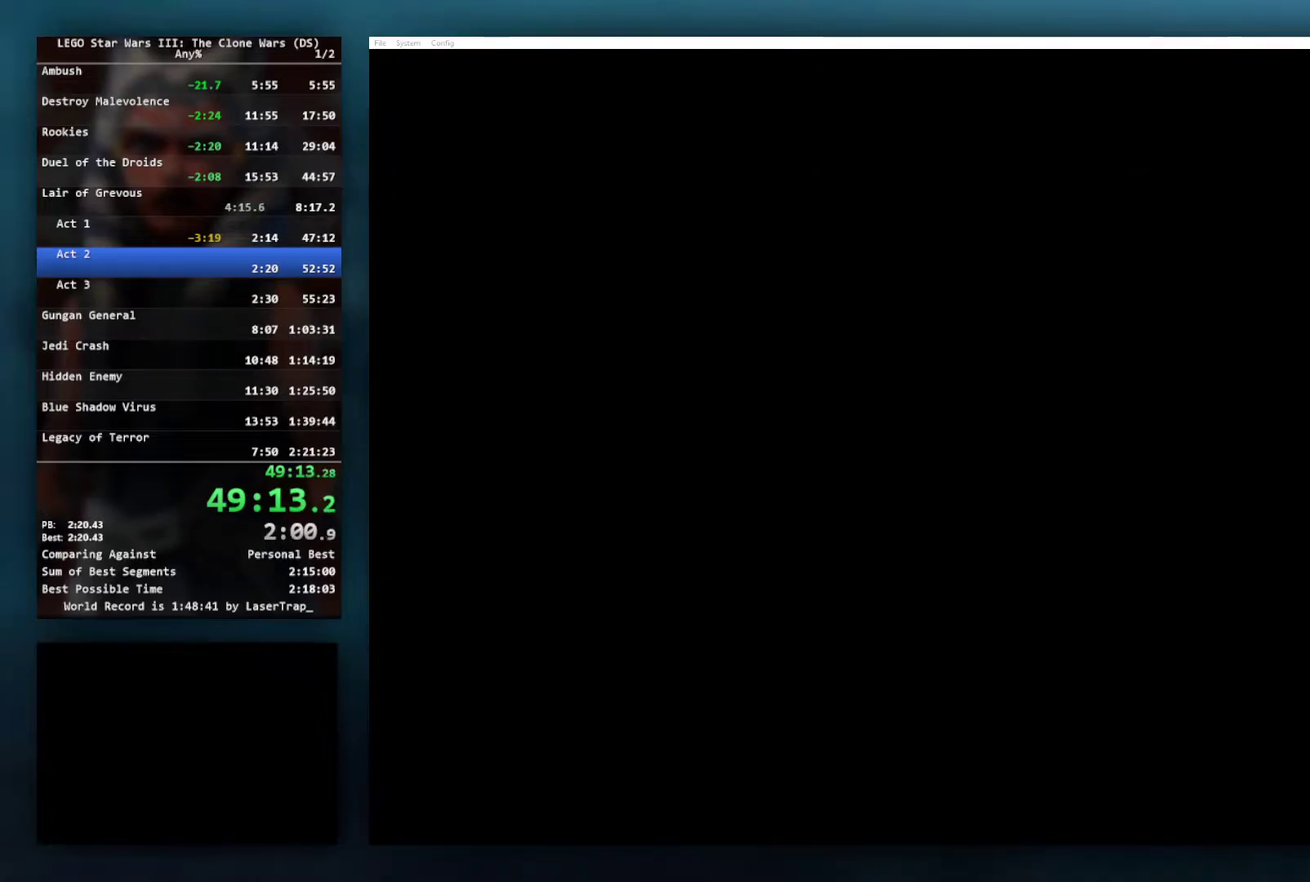
{"buttons": [], "left_stick": "center", "right_stick": "center", "events": [[233, "B", "up"]]}
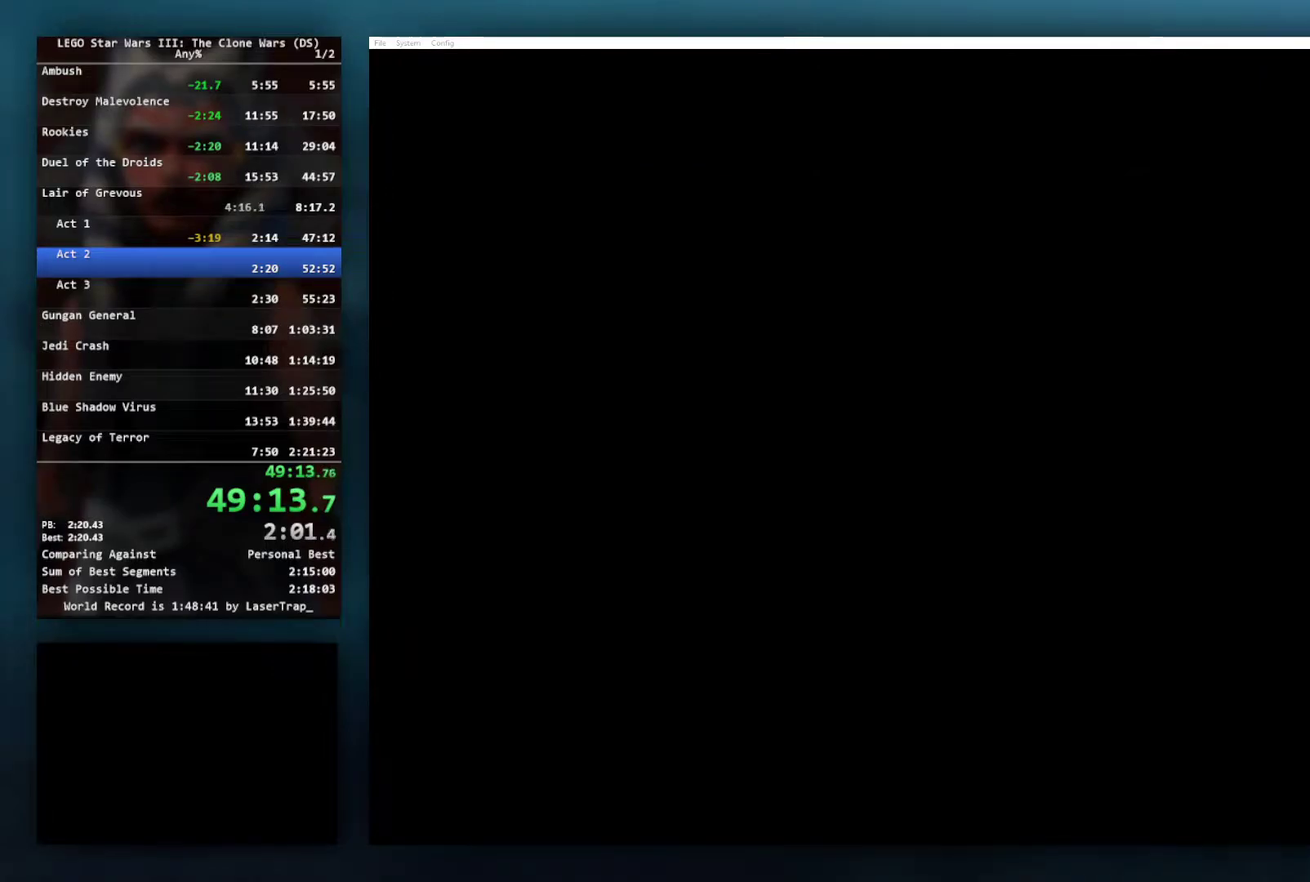
{"buttons": [], "left_stick": "center", "right_stick": "center", "events": []}
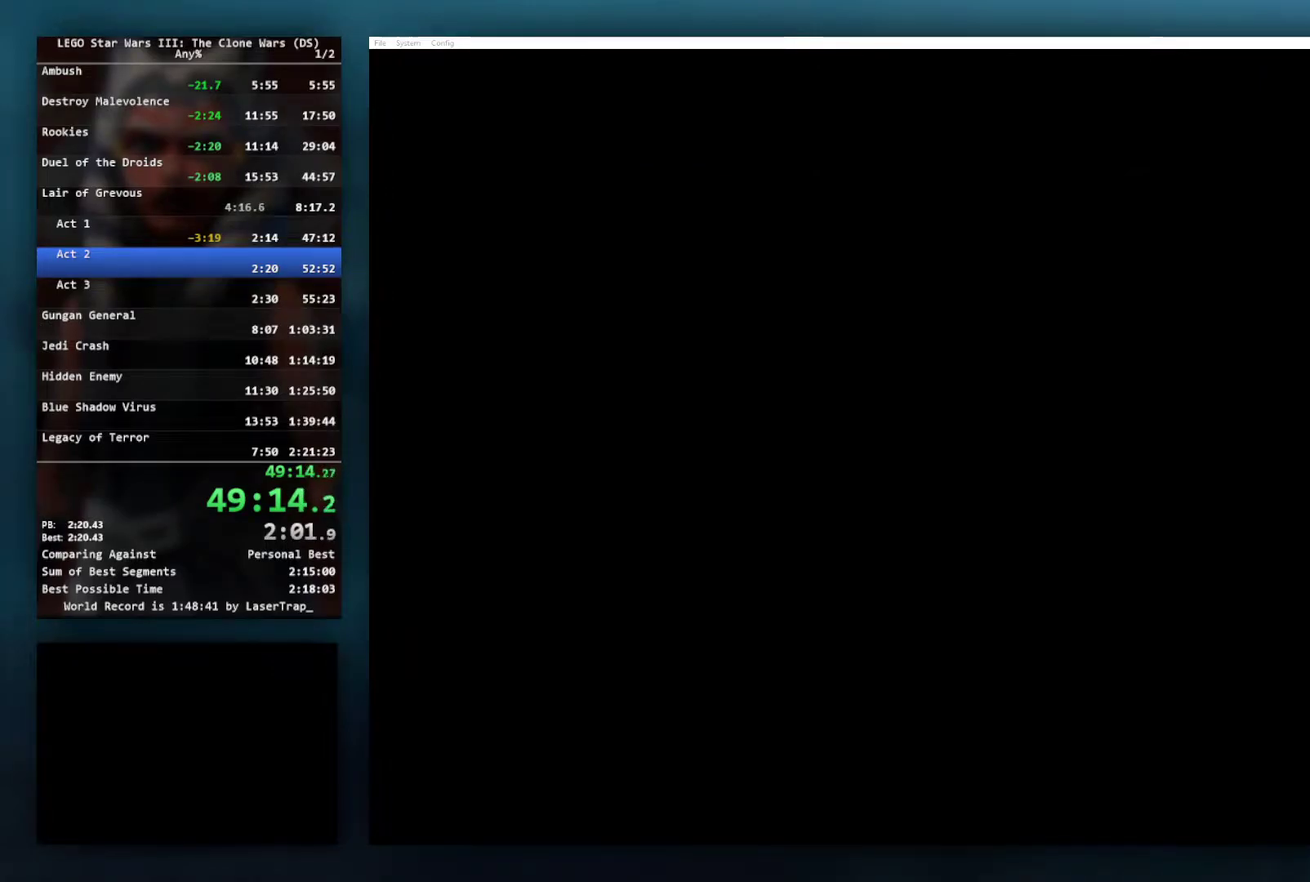
{"buttons": [], "left_stick": "center", "right_stick": "center", "events": []}
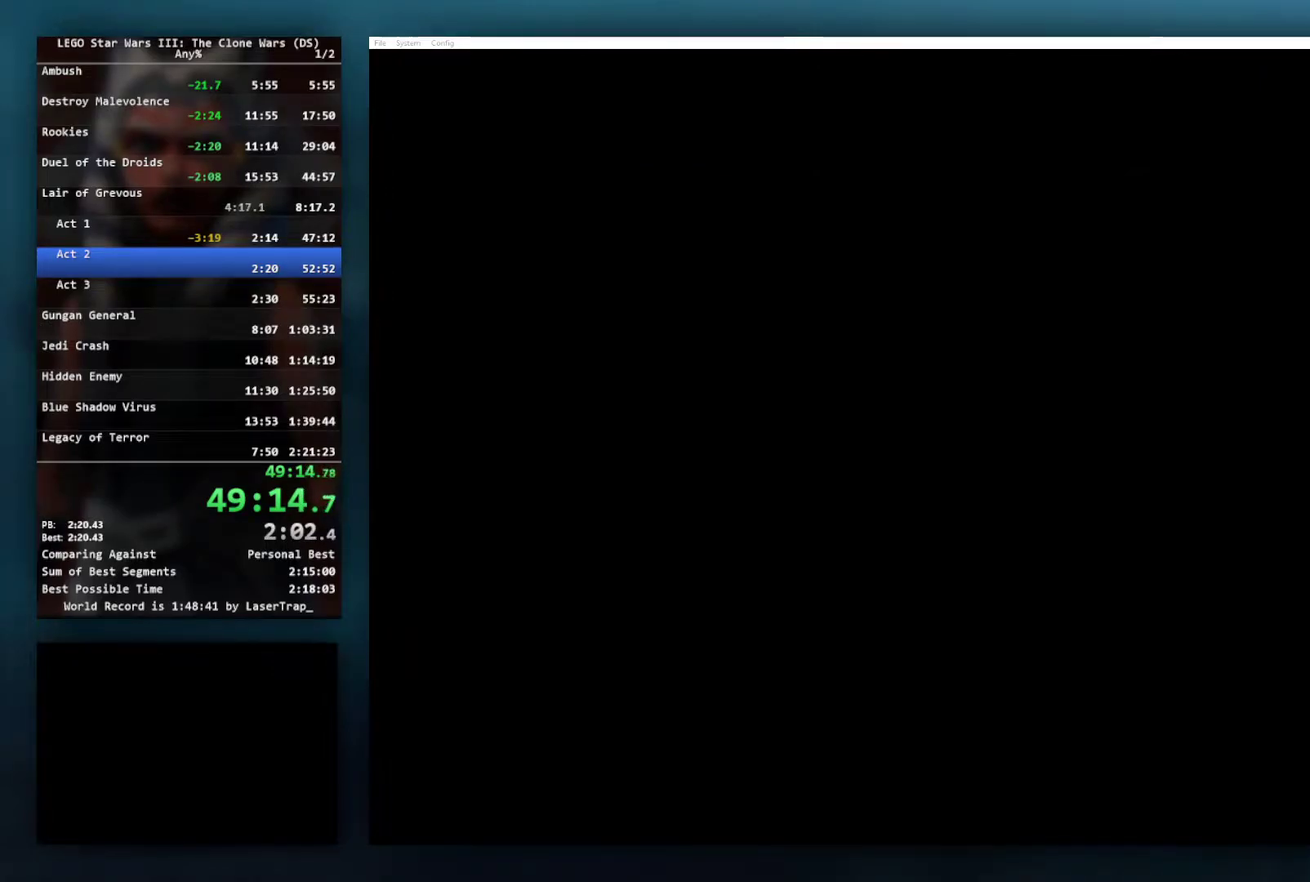
{"buttons": [], "left_stick": "right", "right_stick": "center", "events": [[117, "left_stick", "right"]]}
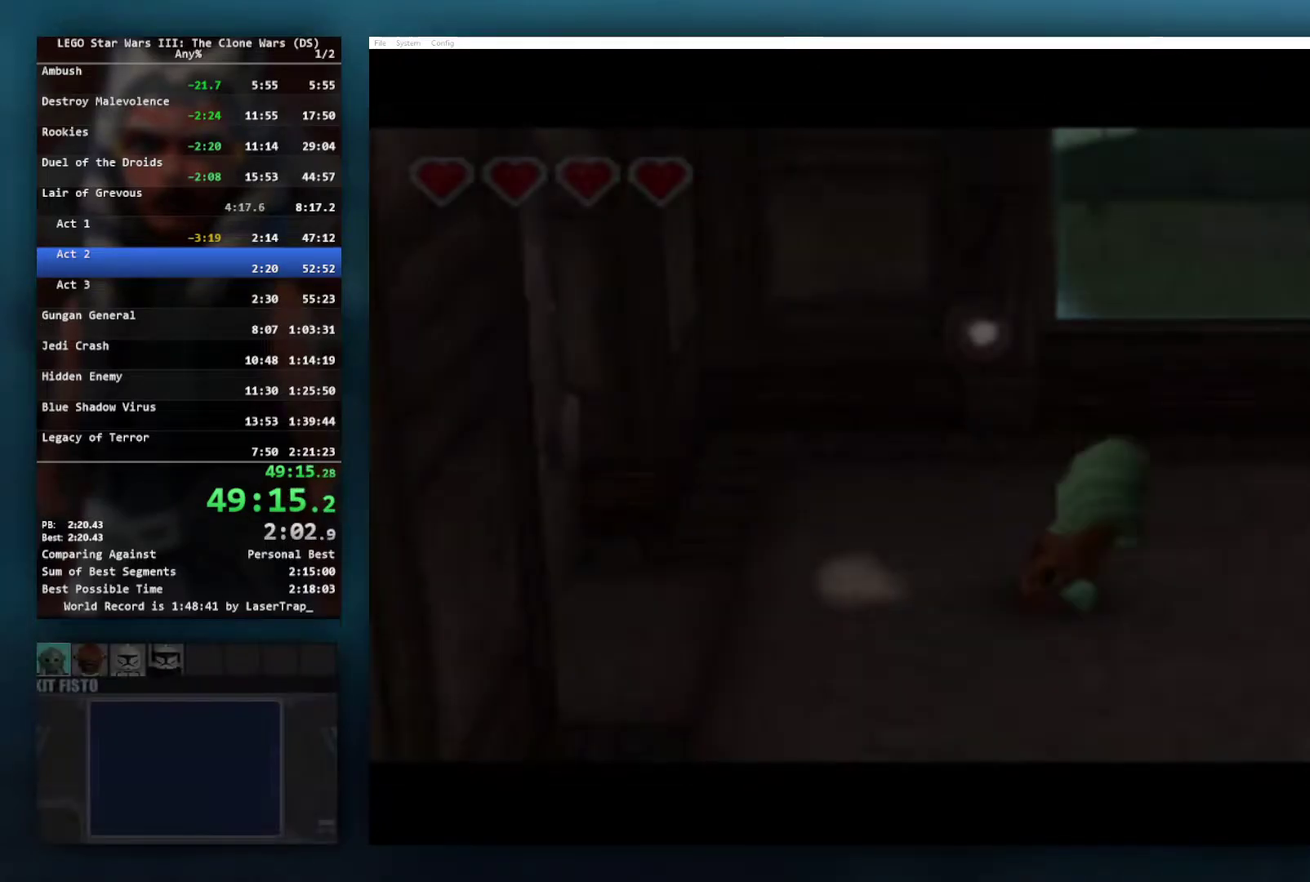
{"buttons": [], "left_stick": "down-right", "right_stick": "center", "events": [[200, "left_stick", "down-right"]]}
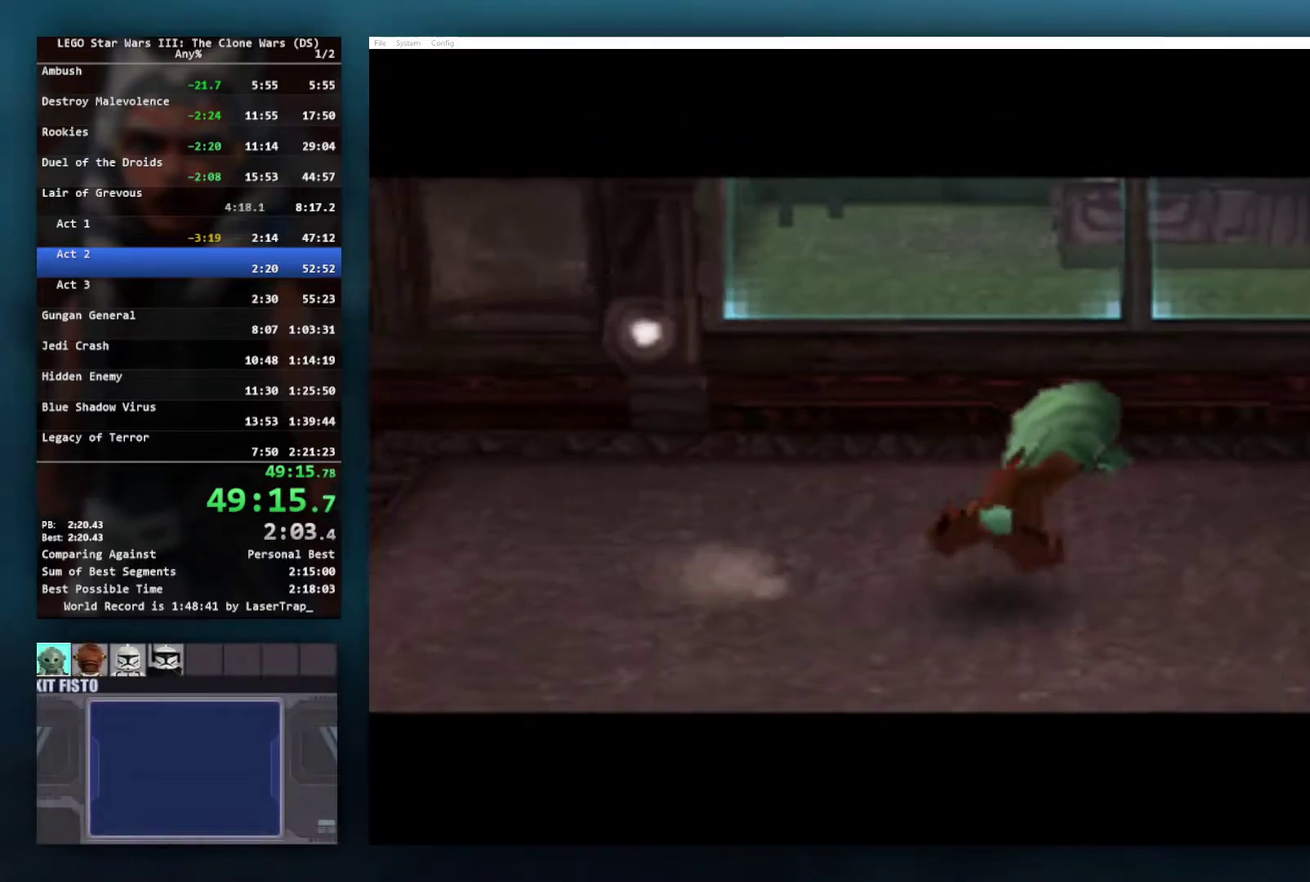
{"buttons": [], "left_stick": "down-right", "right_stick": "center", "events": []}
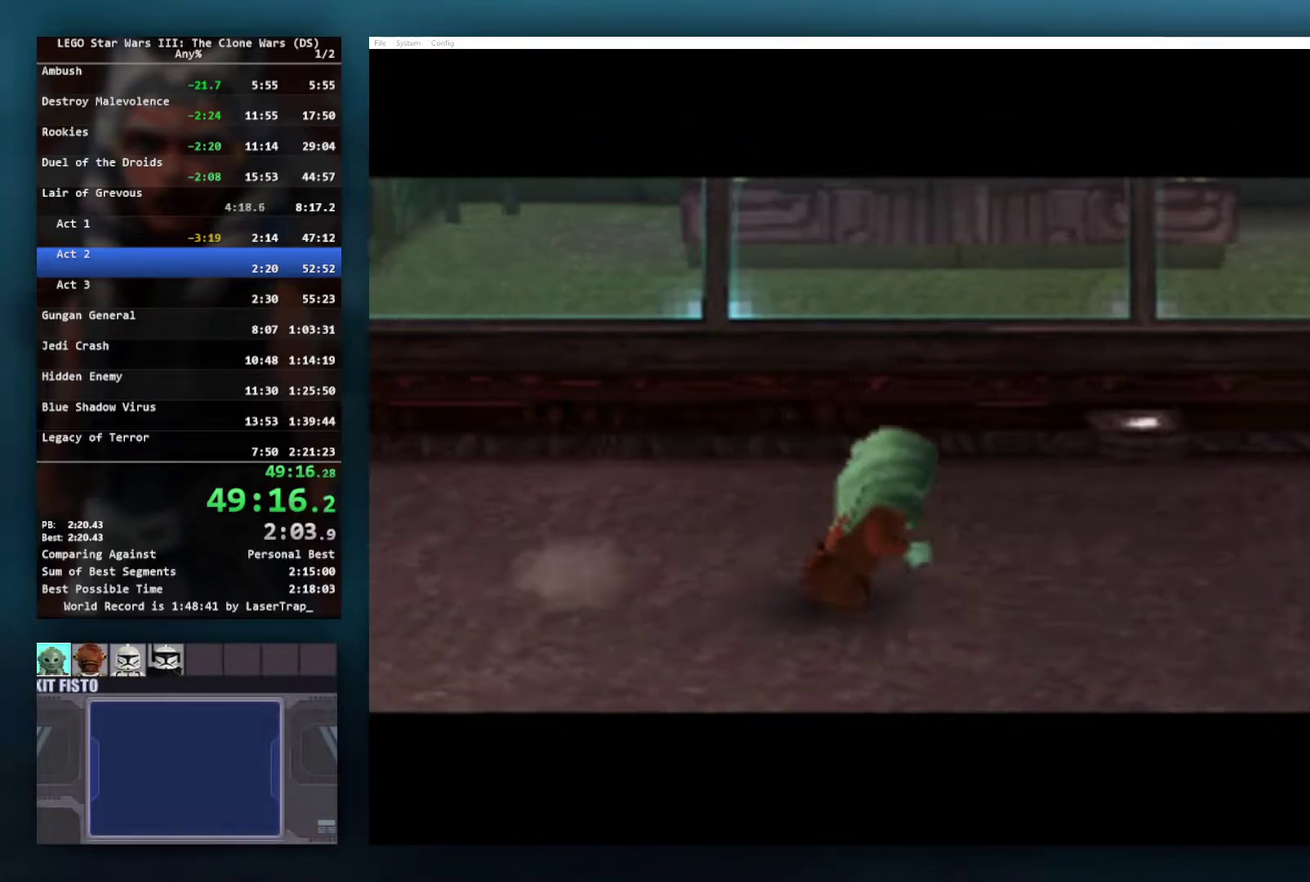
{"buttons": [], "left_stick": "down-right", "right_stick": "center", "events": [[50, "left_stick", "right"], [167, "left_stick", "down-right"]]}
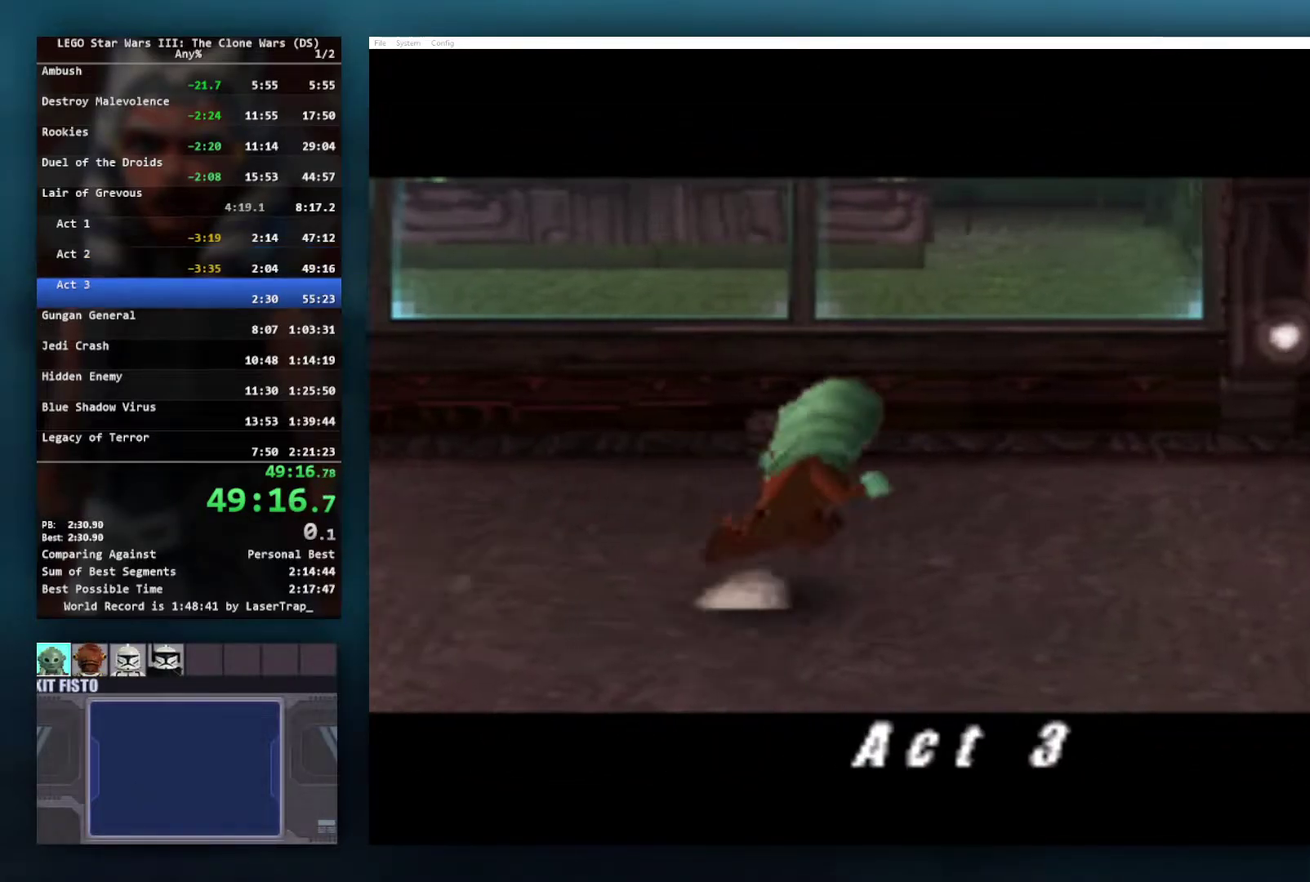
{"buttons": [], "left_stick": "right", "right_stick": "center", "events": [[33, "left_stick", "right"], [133, "left_stick", "down-right"], [450, "left_stick", "right"]]}
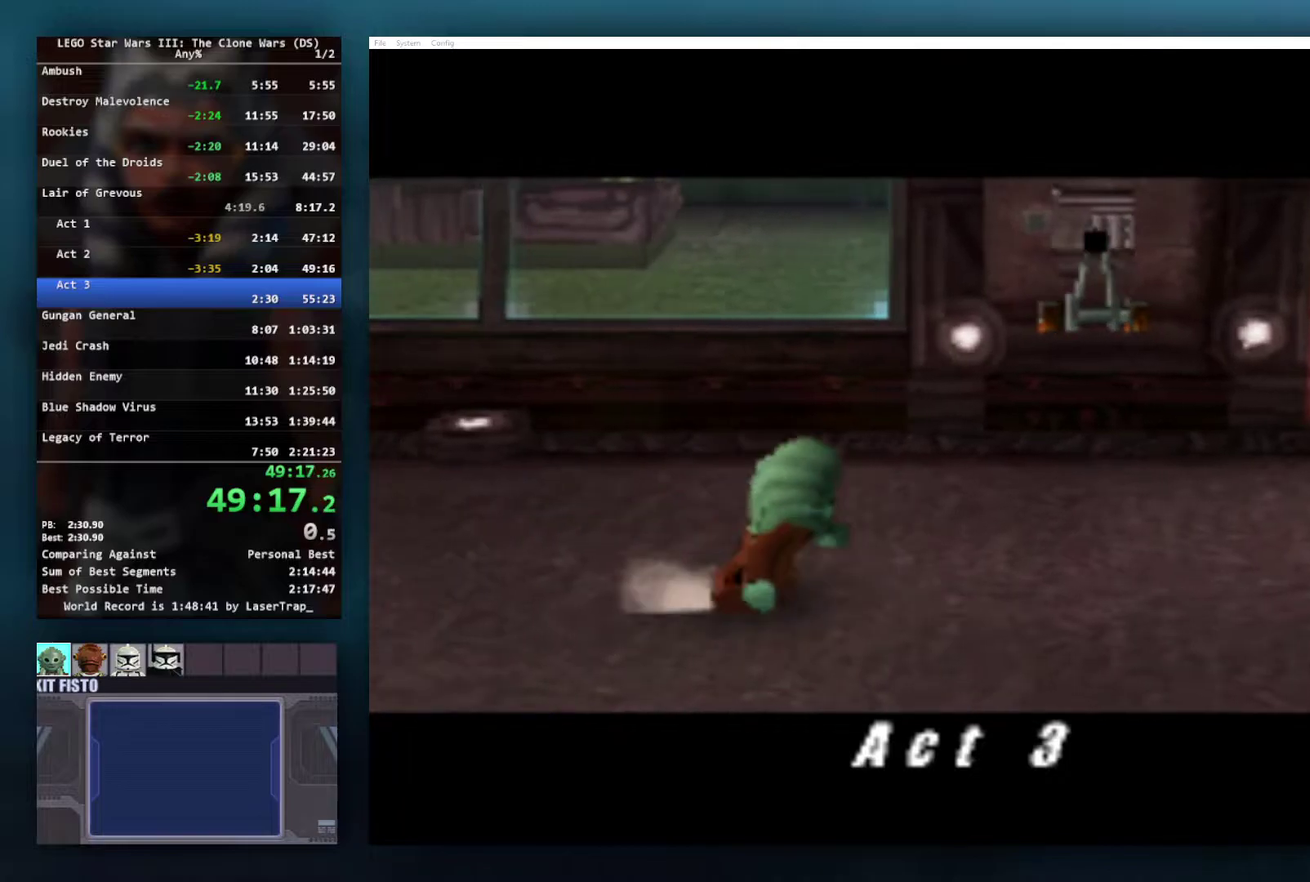
{"buttons": [], "left_stick": "right", "right_stick": "center", "events": [[17, "left_stick", "down-right"], [200, "left_stick", "right"]]}
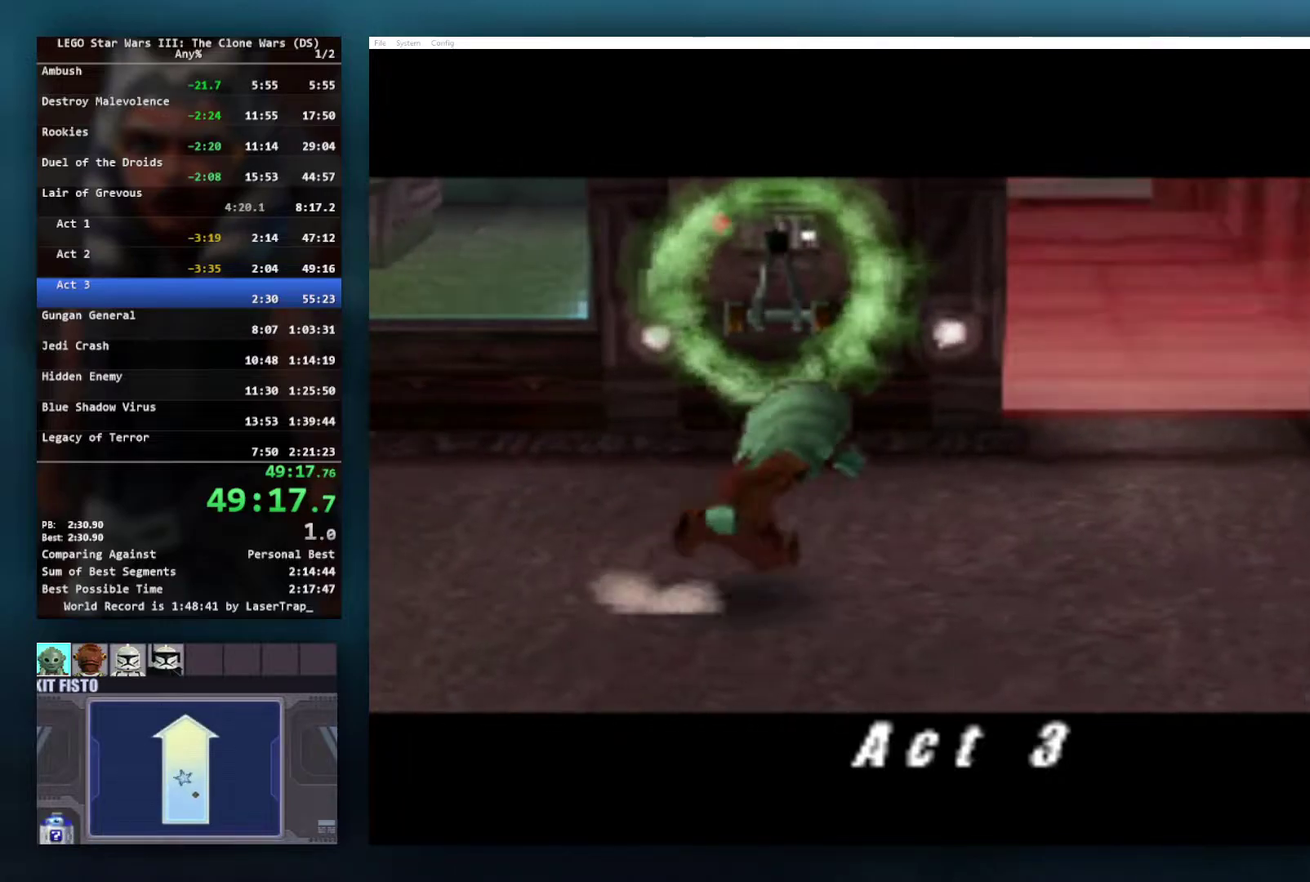
{"buttons": [], "left_stick": "up-right", "right_stick": "center", "events": [[467, "left_stick", "up-right"]]}
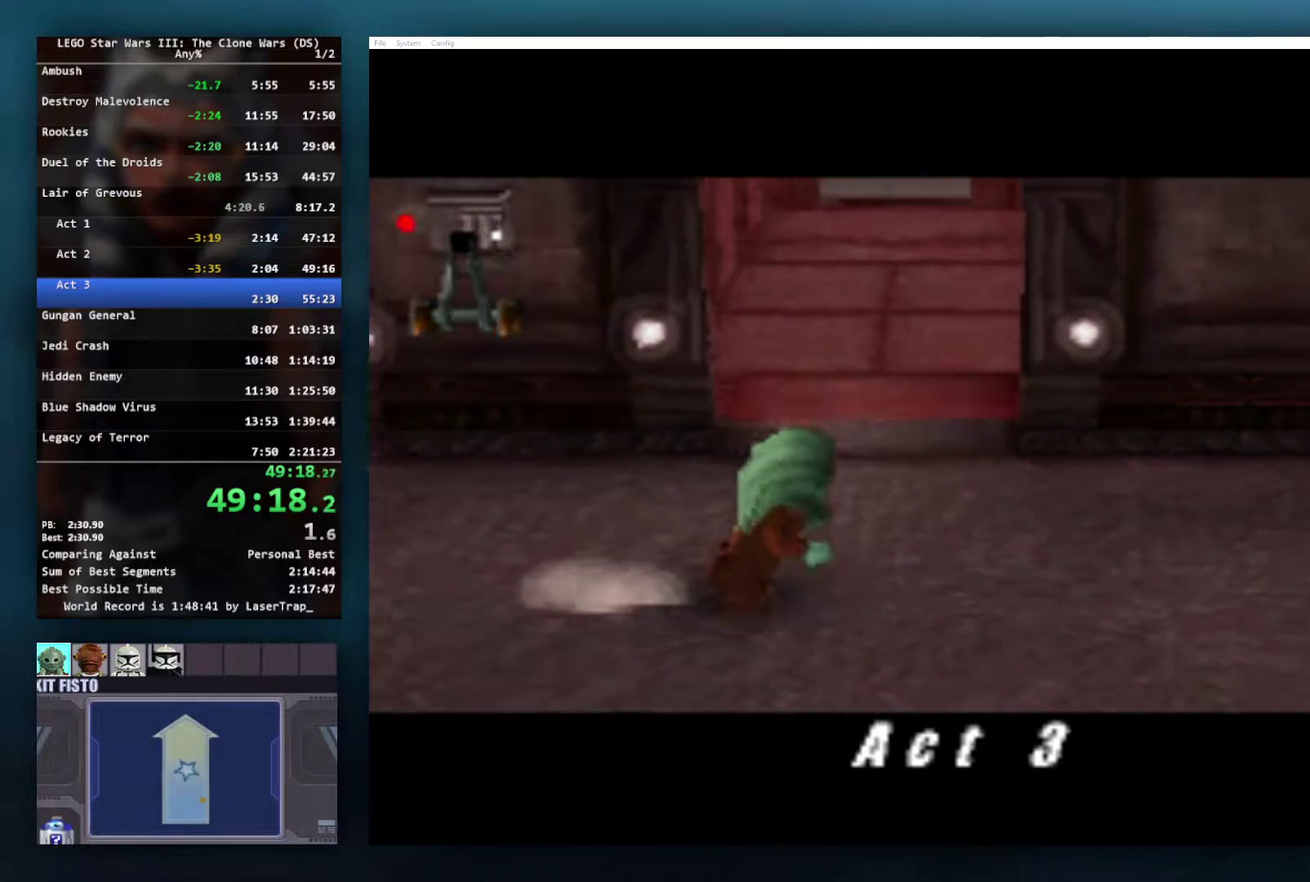
{"buttons": [], "left_stick": "down-right", "right_stick": "center", "events": [[83, "left_stick", "up"], [233, "left_stick", "down-left"], [367, "left_stick", "down-right"]]}
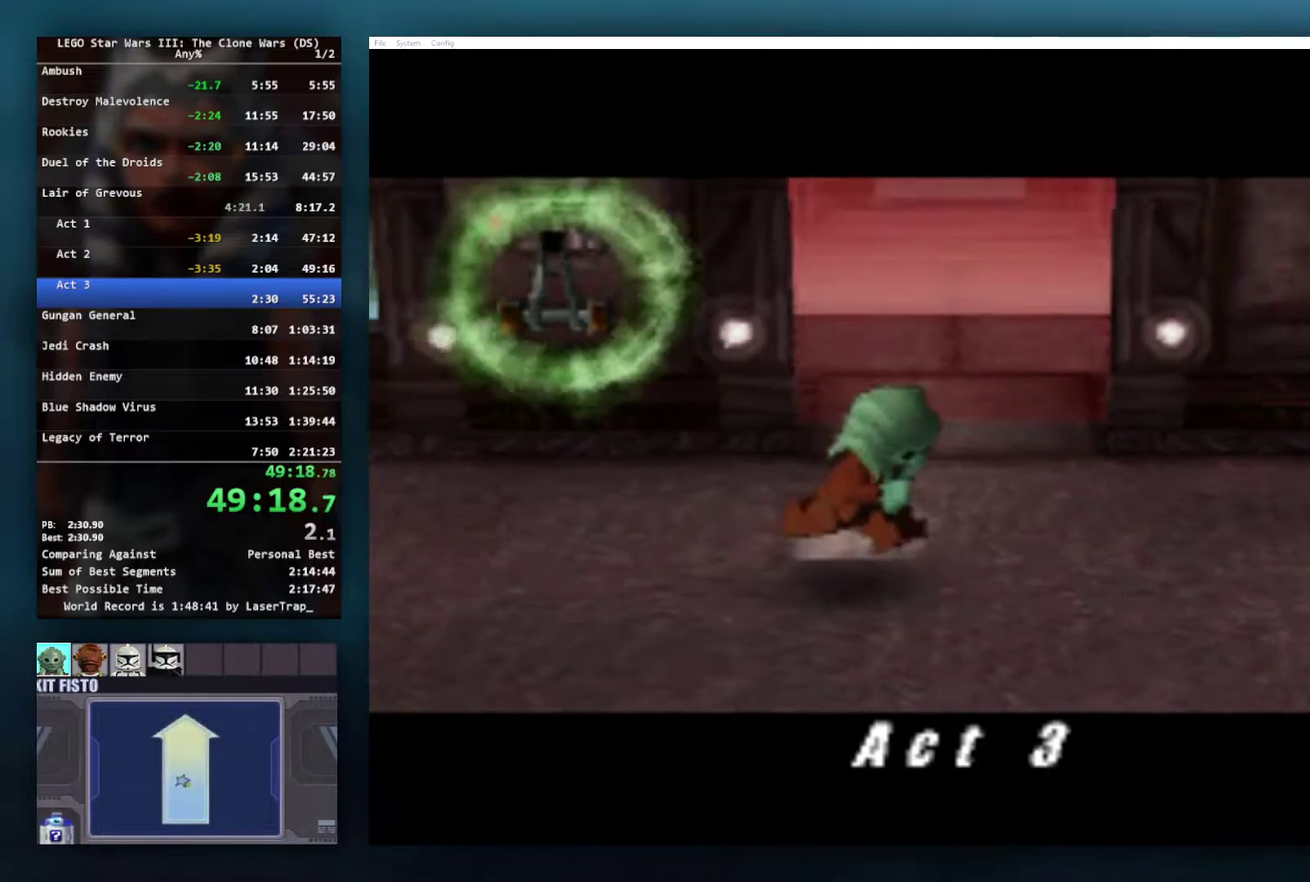
{"buttons": [], "left_stick": "down", "right_stick": "center", "events": [[33, "left_stick", "down"], [200, "L1", "down"], [317, "L1", "up"]]}
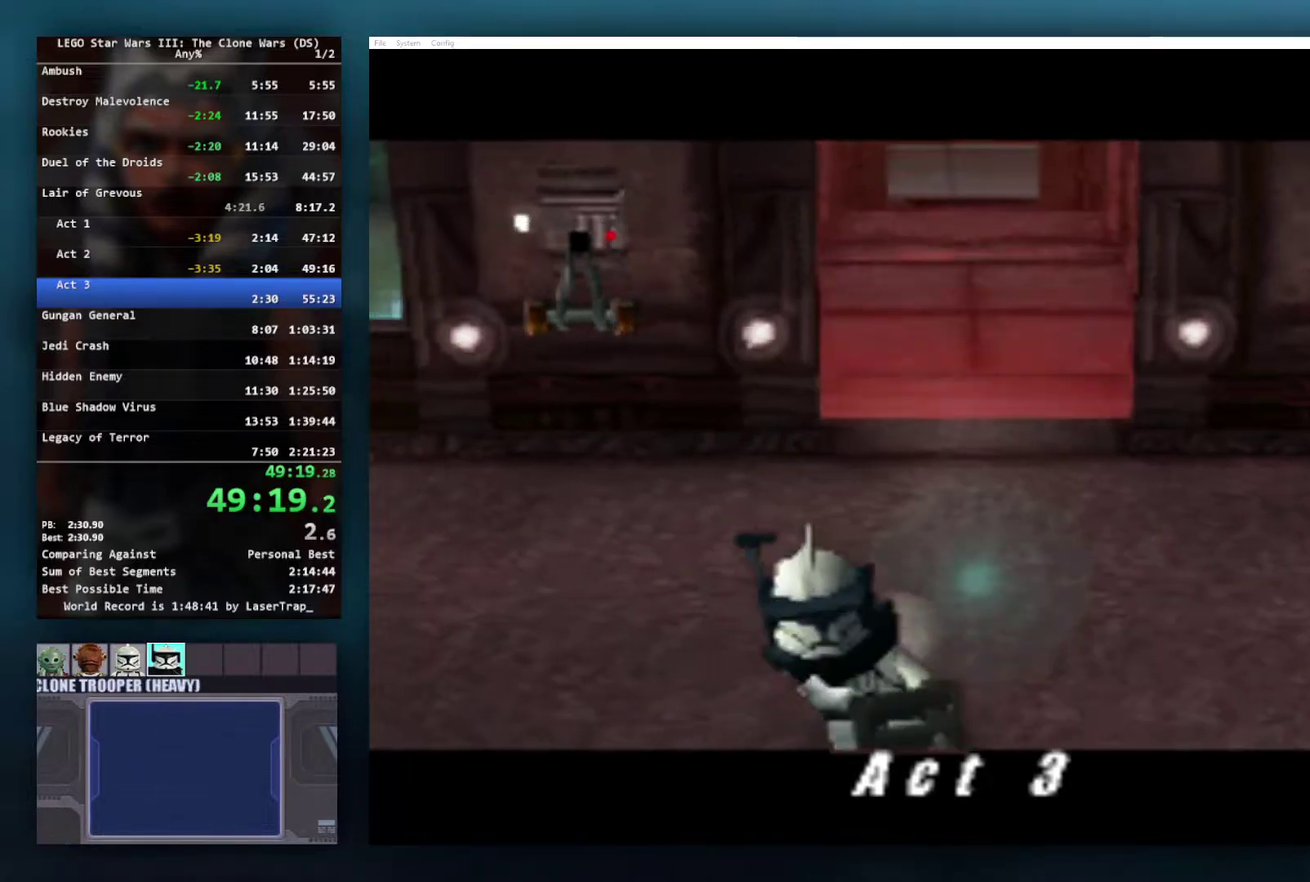
{"buttons": [], "left_stick": "up", "right_stick": "center", "events": [[50, "L1", "down"], [83, "left_stick", "right"], [133, "left_stick", "up-right"], [233, "L1", "up"], [250, "left_stick", "up"]]}
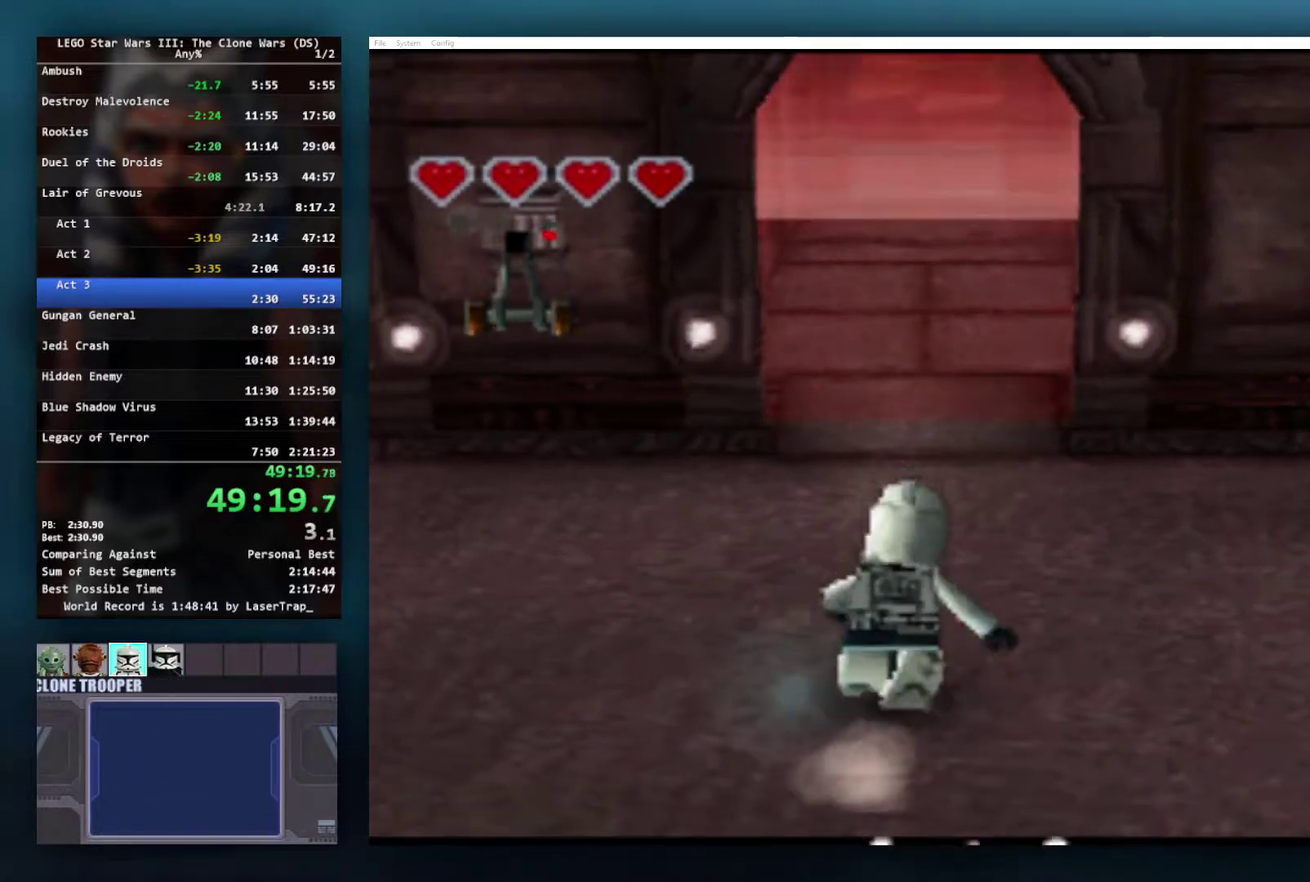
{"buttons": [], "left_stick": "center", "right_stick": "center", "events": [[33, "left_stick", "center"], [250, "A", "down"], [367, "R1", "down"], [433, "A", "up"], [500, "R1", "up"]]}
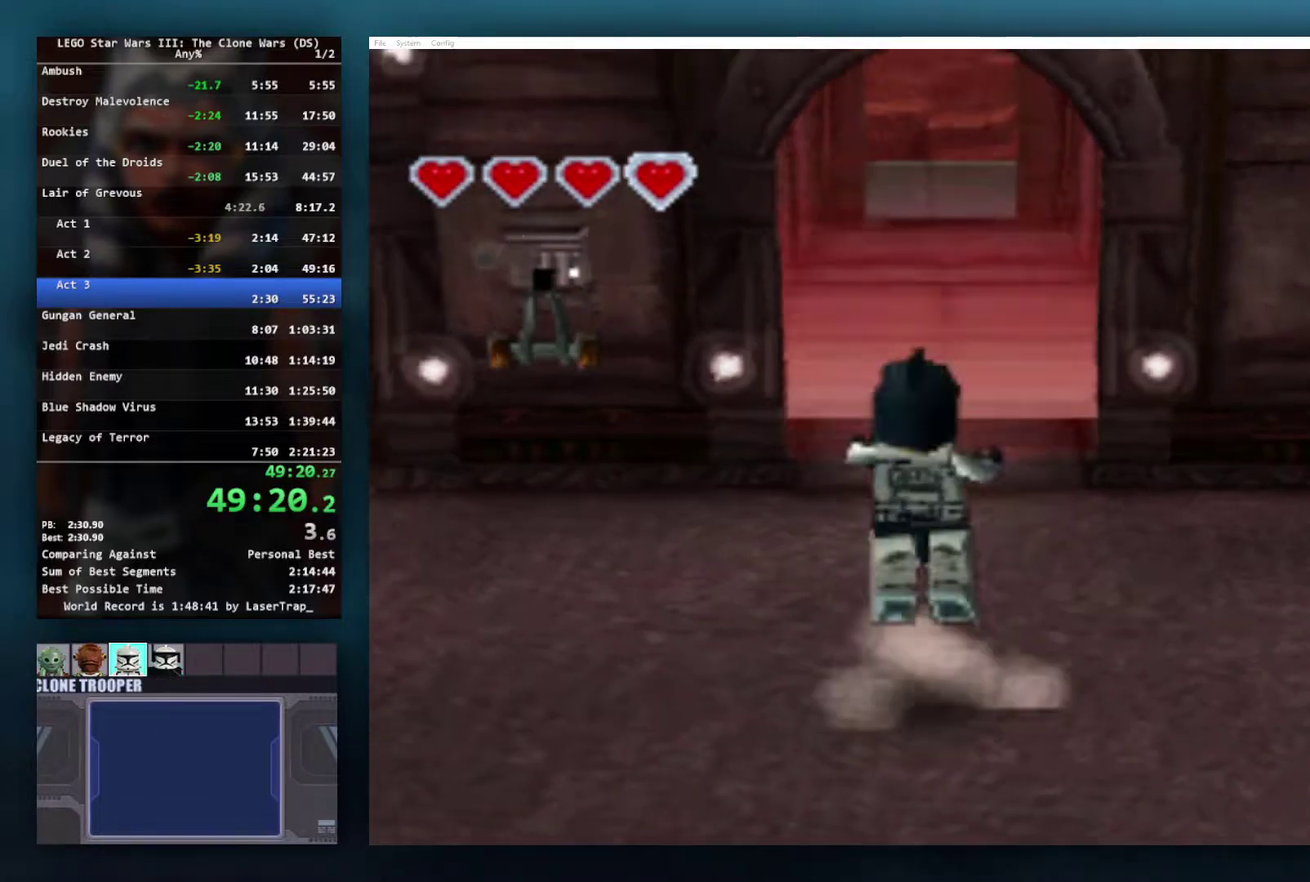
{"buttons": ["A"], "left_stick": "up", "right_stick": "center", "events": [[433, "A", "down"], [450, "left_stick", "up"]]}
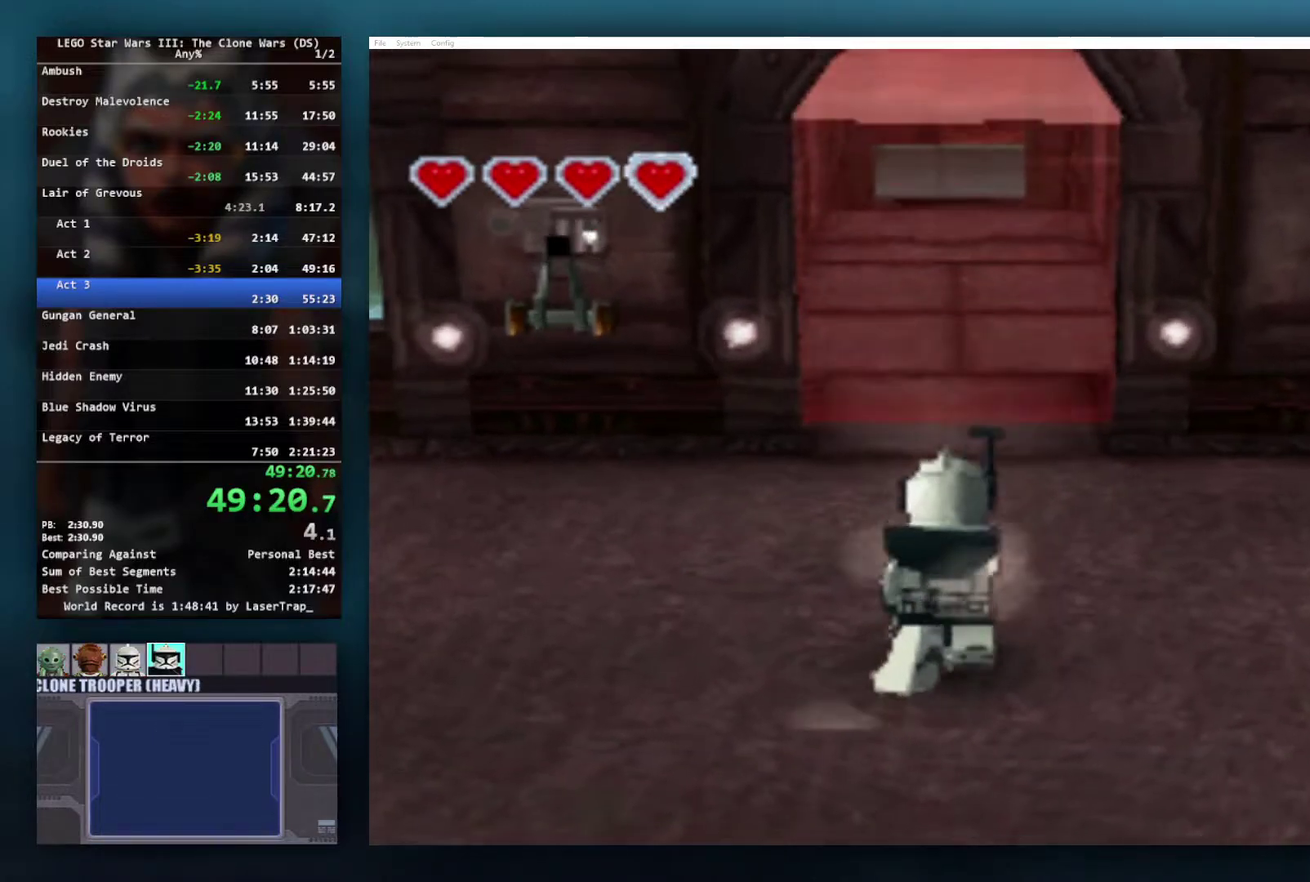
{"buttons": [], "left_stick": "center", "right_stick": "center", "events": [[33, "R1", "down"], [50, "left_stick", "center"], [133, "A", "up"], [200, "R1", "up"]]}
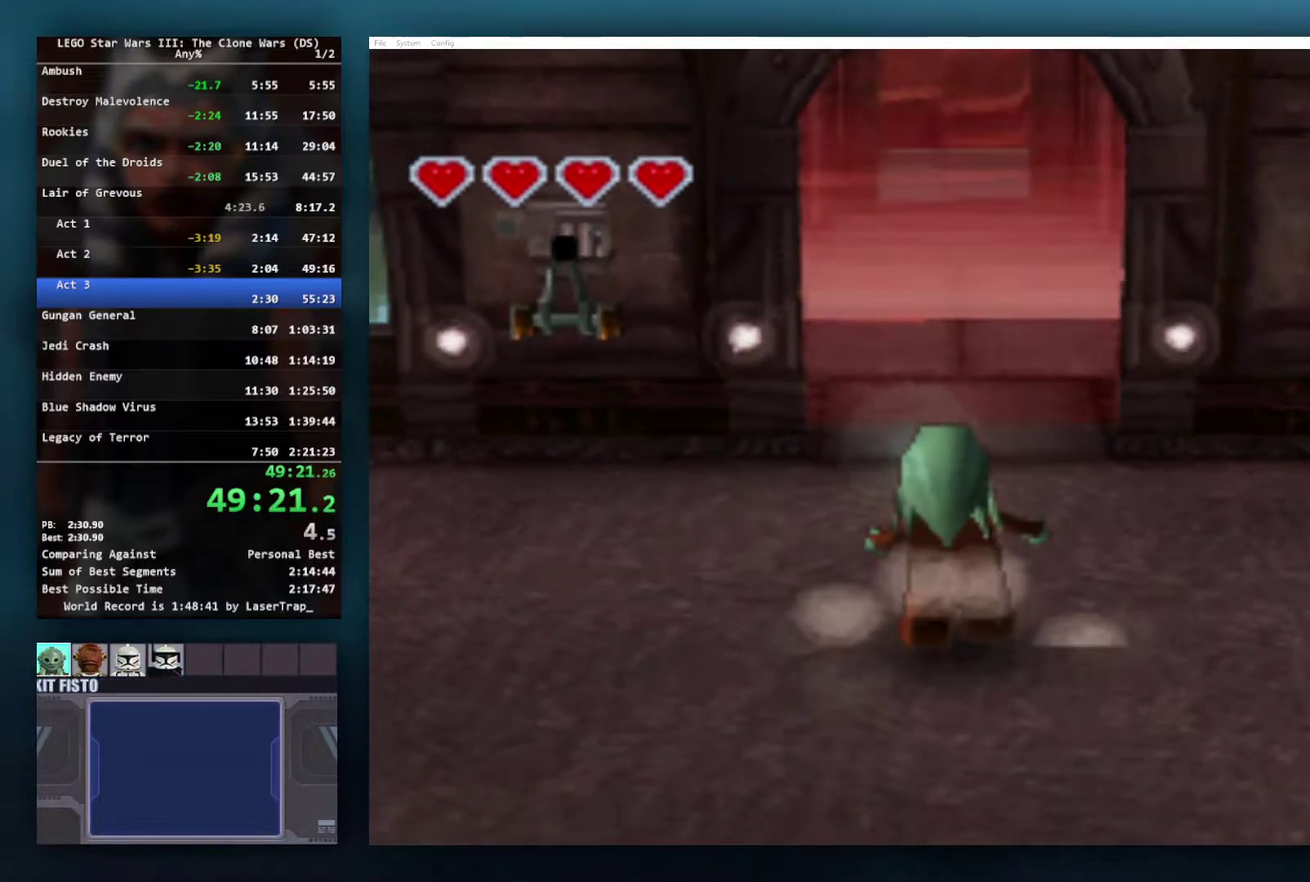
{"buttons": ["A"], "left_stick": "center", "right_stick": "center", "events": [[167, "A", "down"]]}
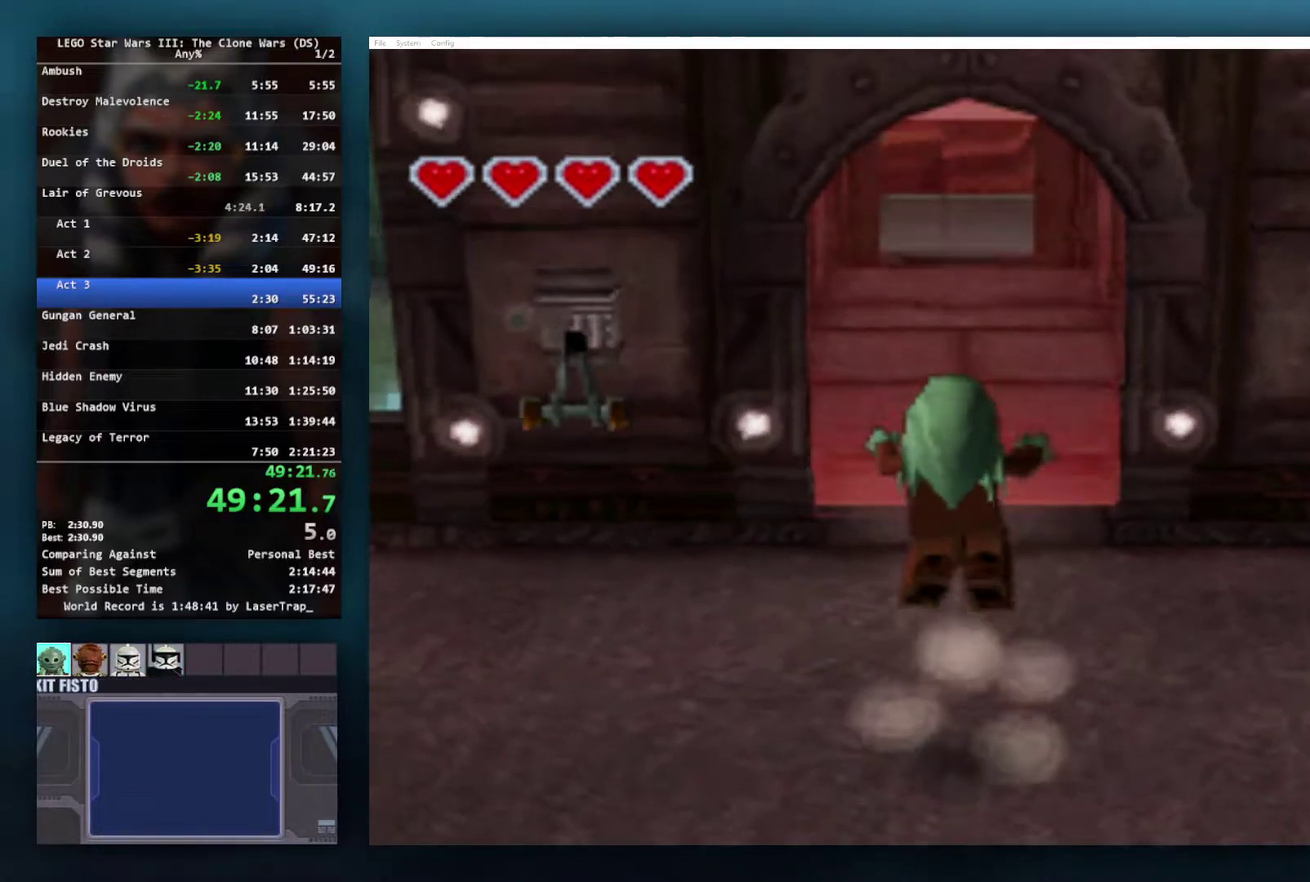
{"buttons": ["X", "R1"], "left_stick": "center", "right_stick": "center", "events": [[50, "A", "up"], [167, "X", "down"], [233, "R1", "down"]]}
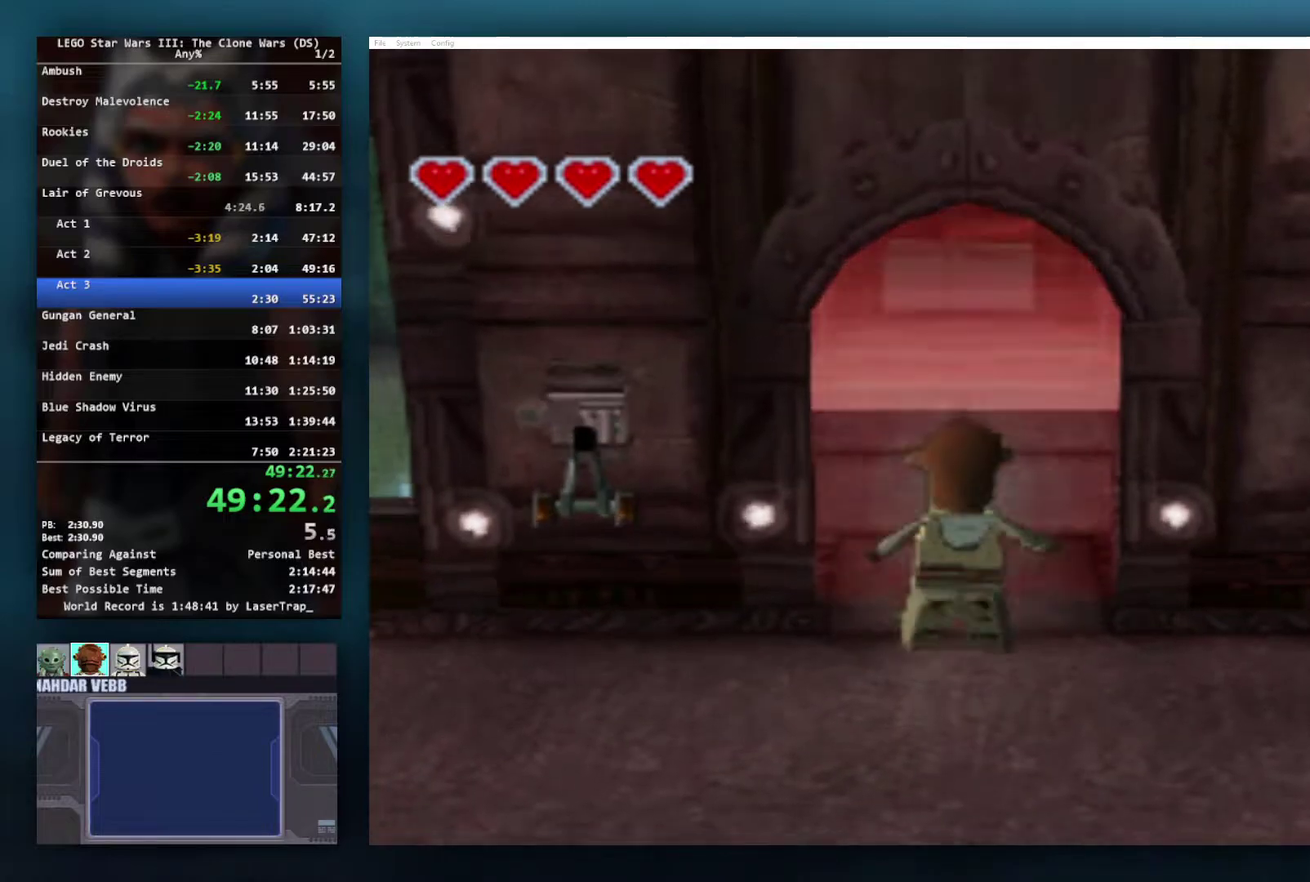
{"buttons": [], "left_stick": "up", "right_stick": "center", "events": [[33, "R1", "up"], [67, "X", "up"], [217, "left_stick", "up"]]}
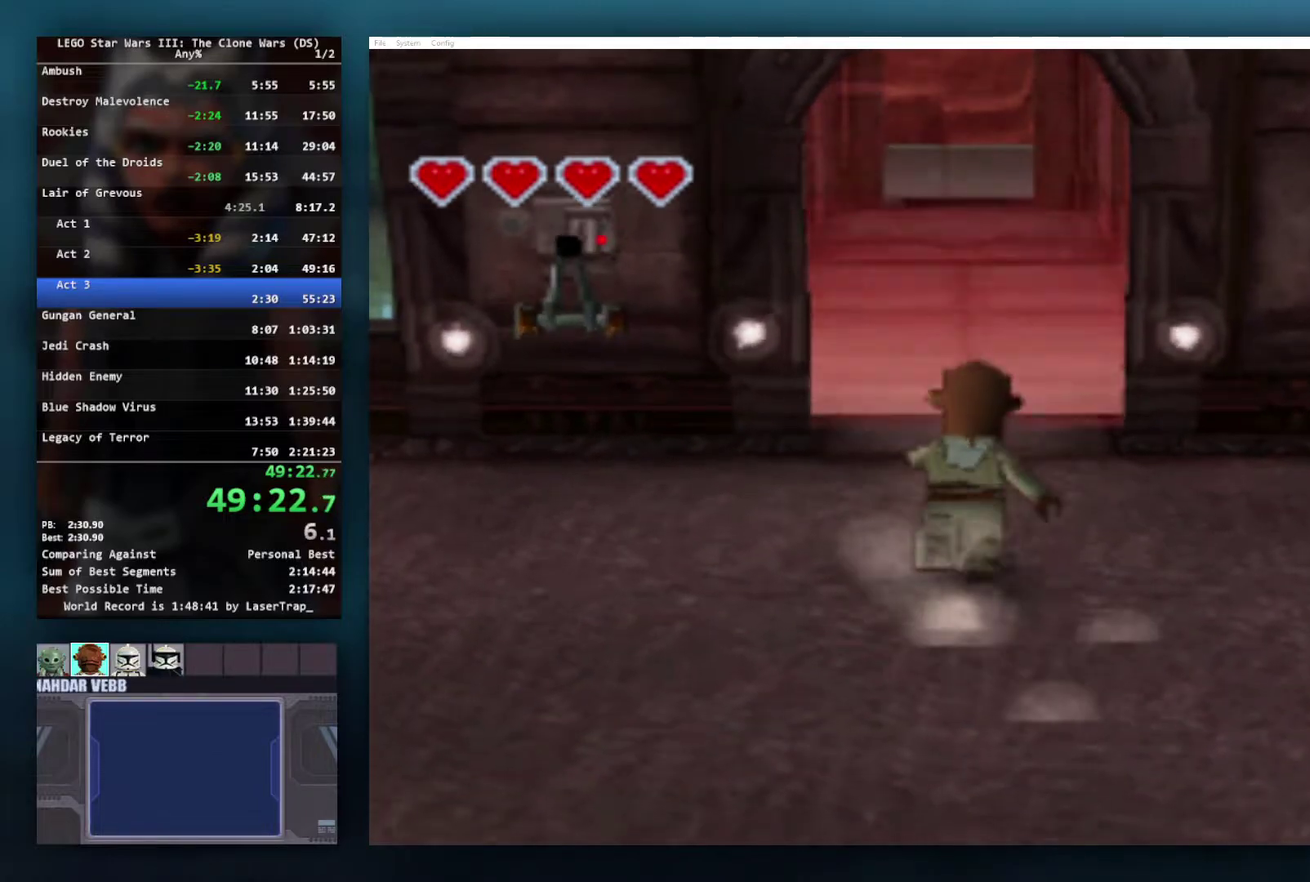
{"buttons": ["A"], "left_stick": "center", "right_stick": "center", "events": [[200, "A", "down"], [267, "left_stick", "center"]]}
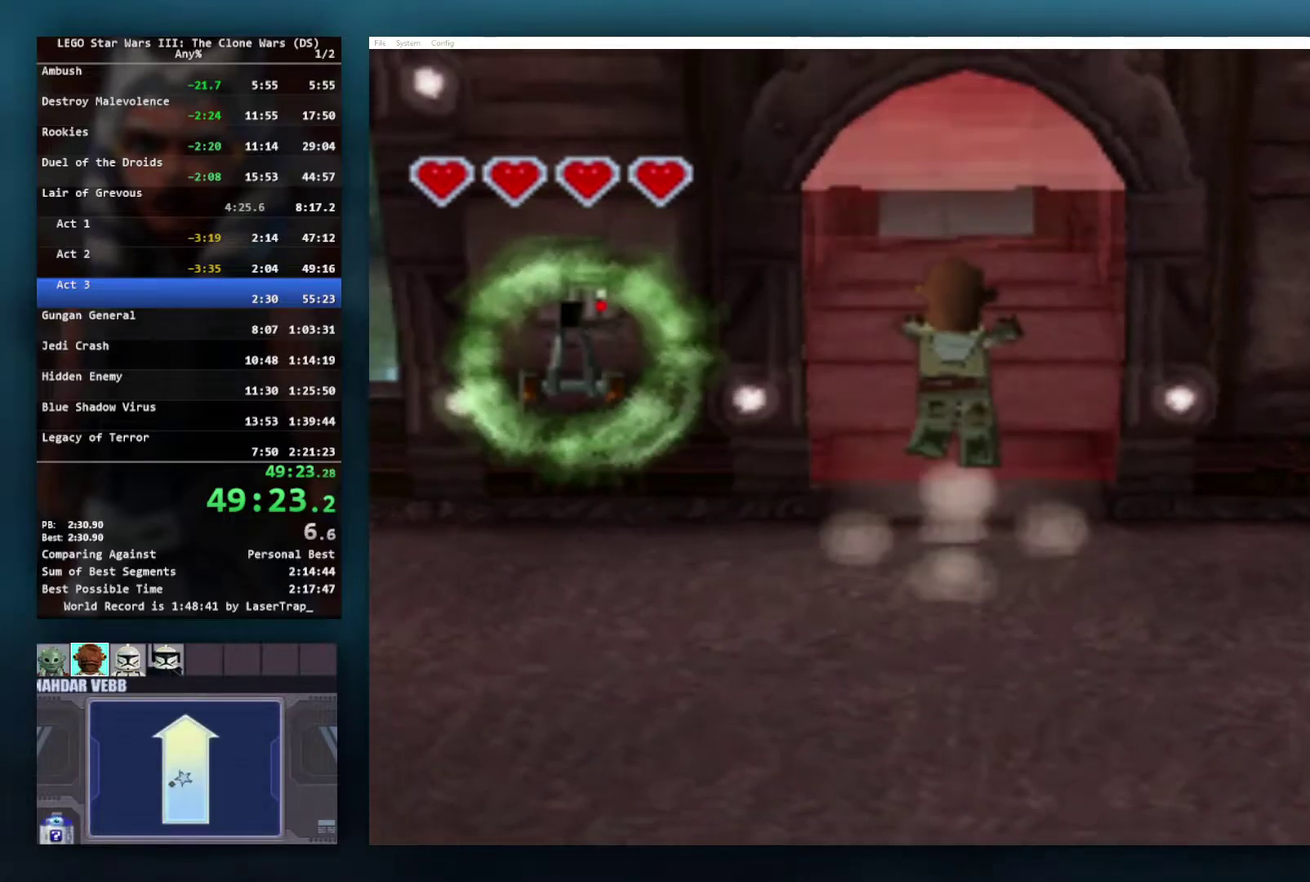
{"buttons": ["A"], "left_stick": "center", "right_stick": "center", "events": [[100, "A", "up"], [267, "A", "down"]]}
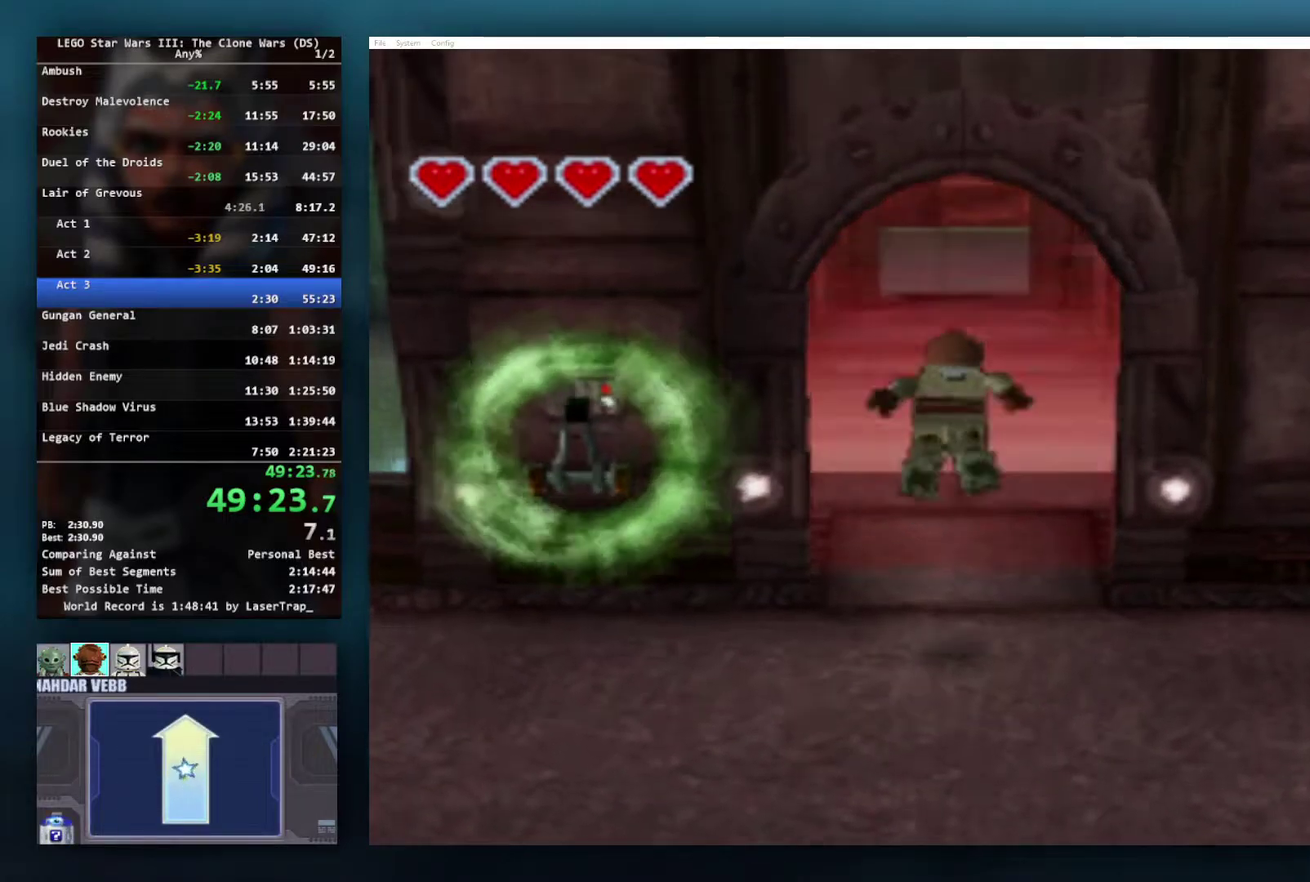
{"buttons": ["A", "L1"], "left_stick": "up", "right_stick": "center", "events": [[100, "left_stick", "up"], [117, "L1", "down"], [217, "L1", "up"], [283, "L1", "down"], [383, "L1", "up"], [467, "L1", "down"]]}
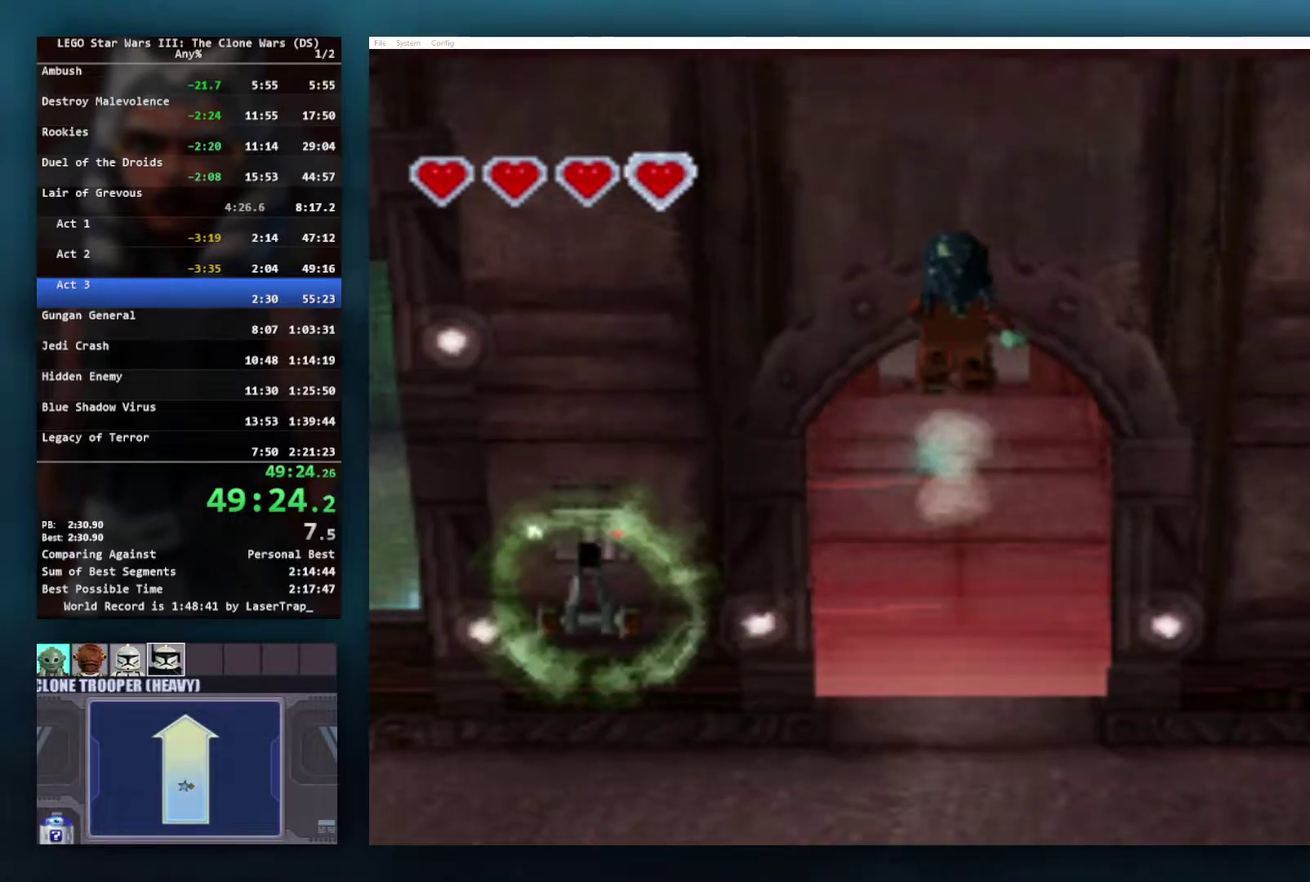
{"buttons": [], "left_stick": "up", "right_stick": "center"}
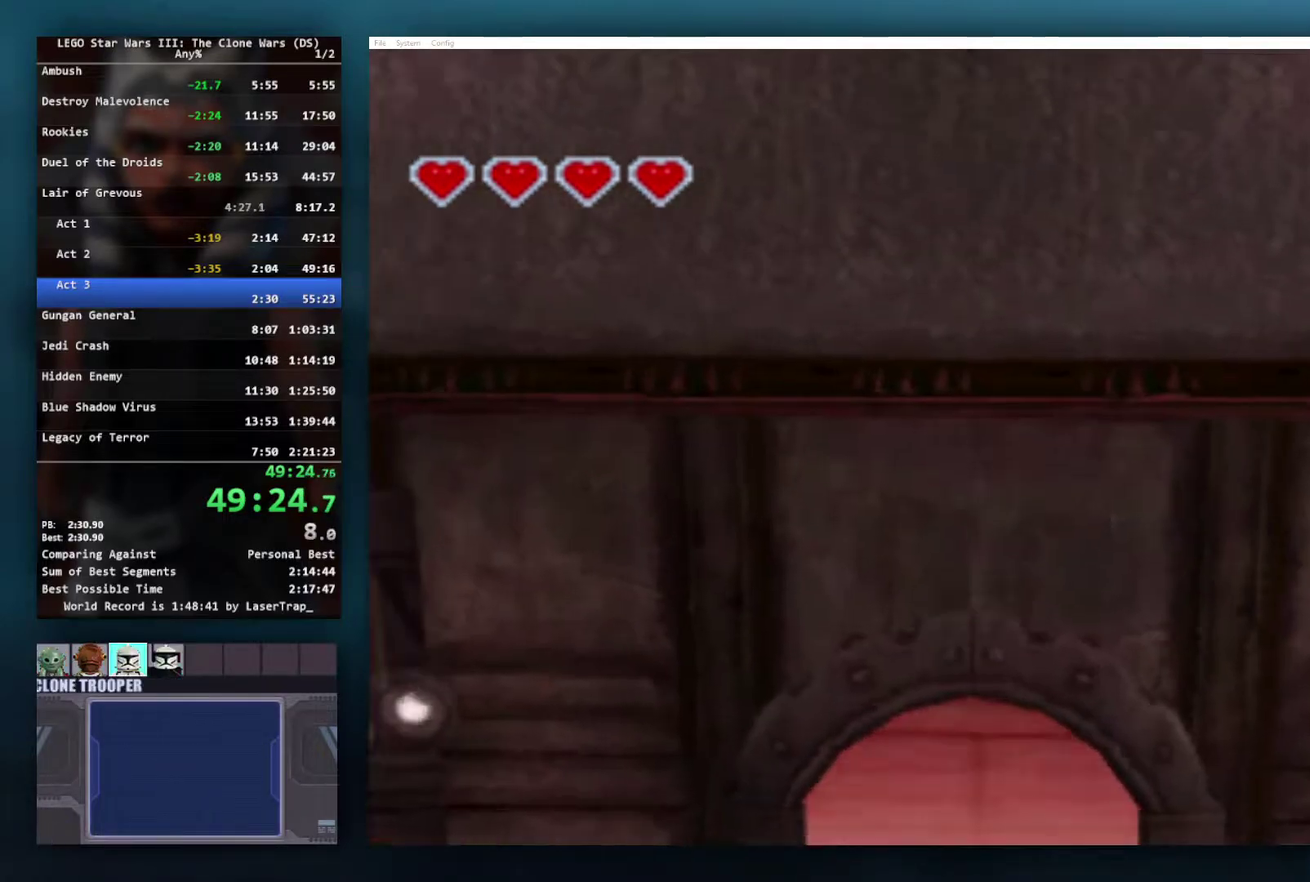
{"buttons": ["L1"], "left_stick": "up", "right_stick": "center", "events": [[467, "L1", "down"]]}
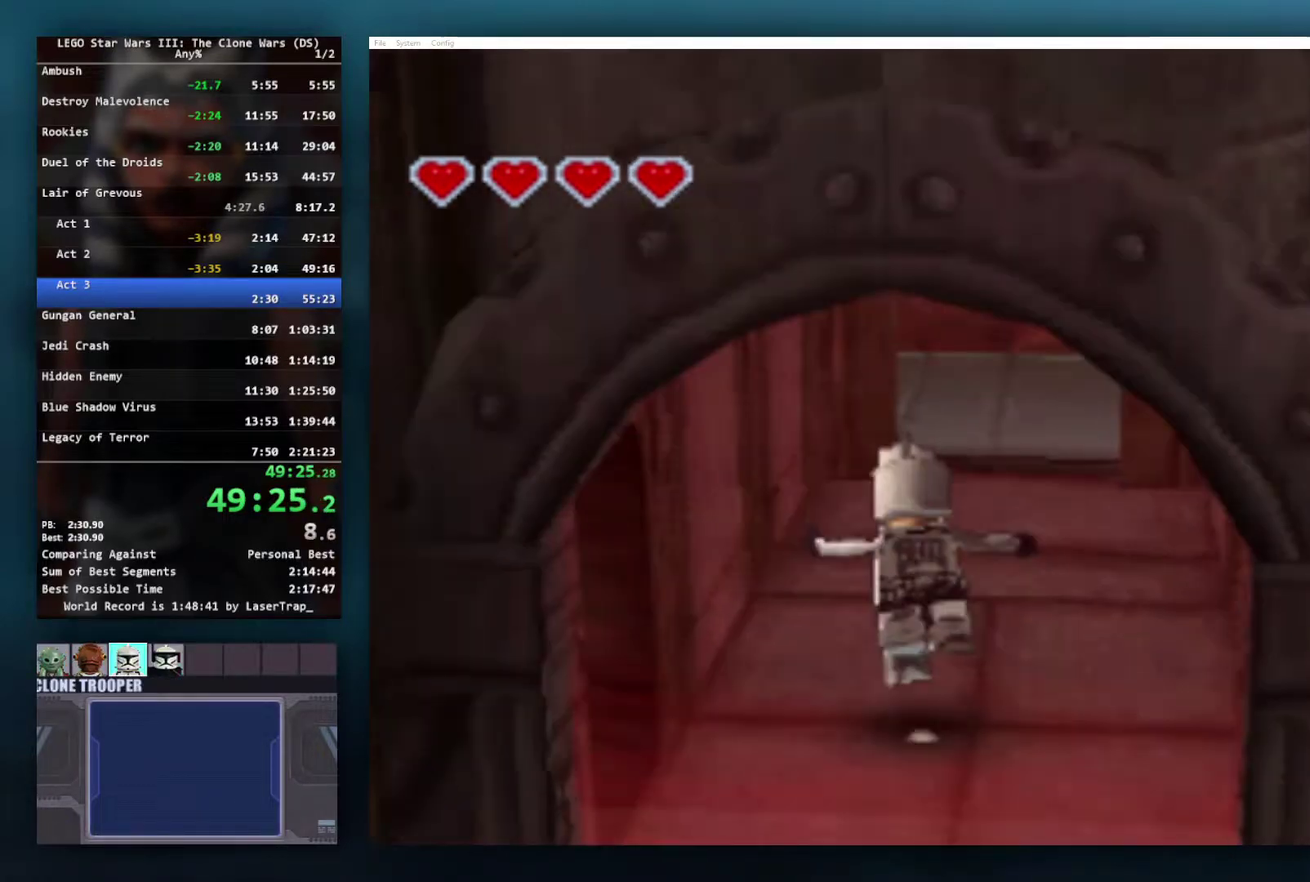
{"buttons": [], "left_stick": "up", "right_stick": "center"}
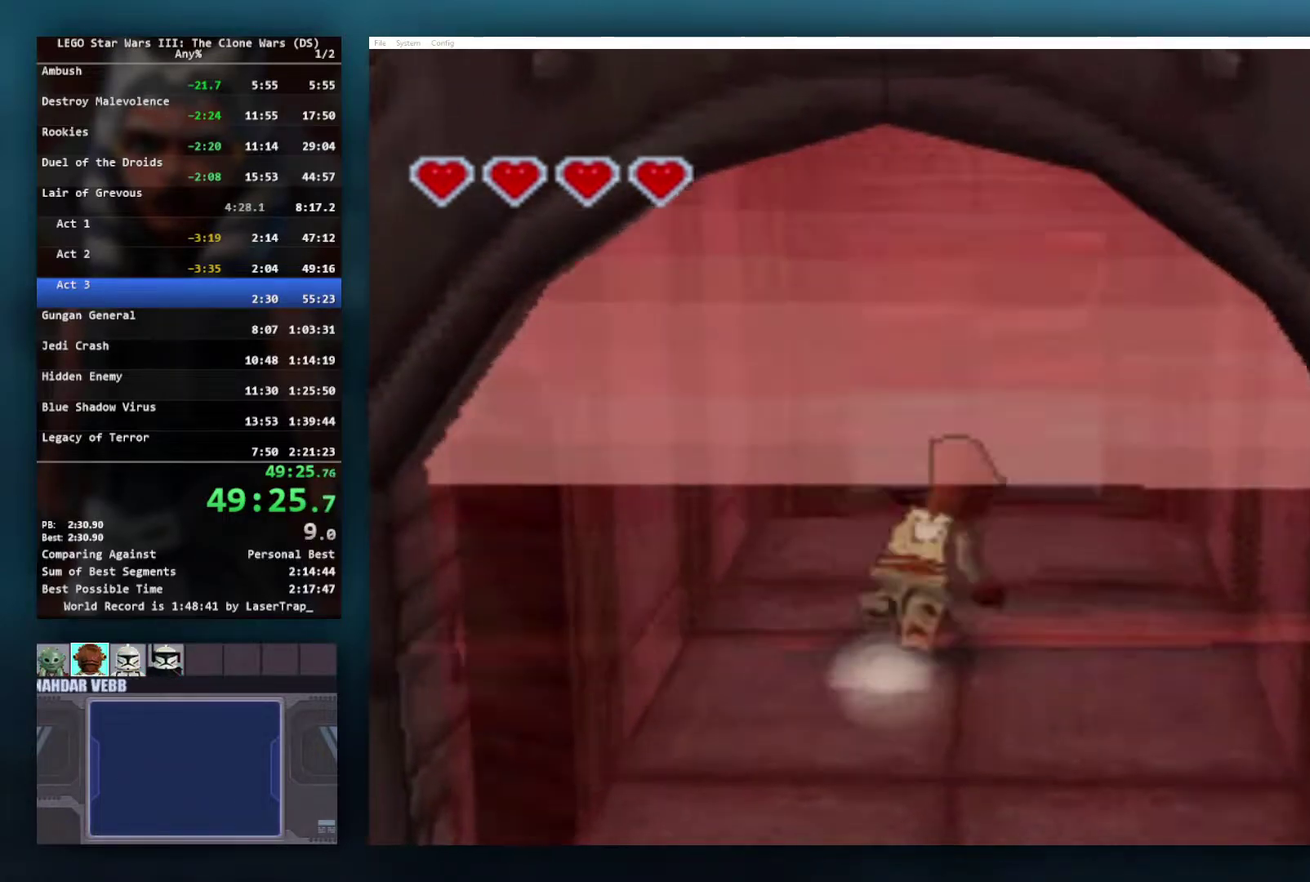
{"buttons": [], "left_stick": "up-right", "right_stick": "center"}
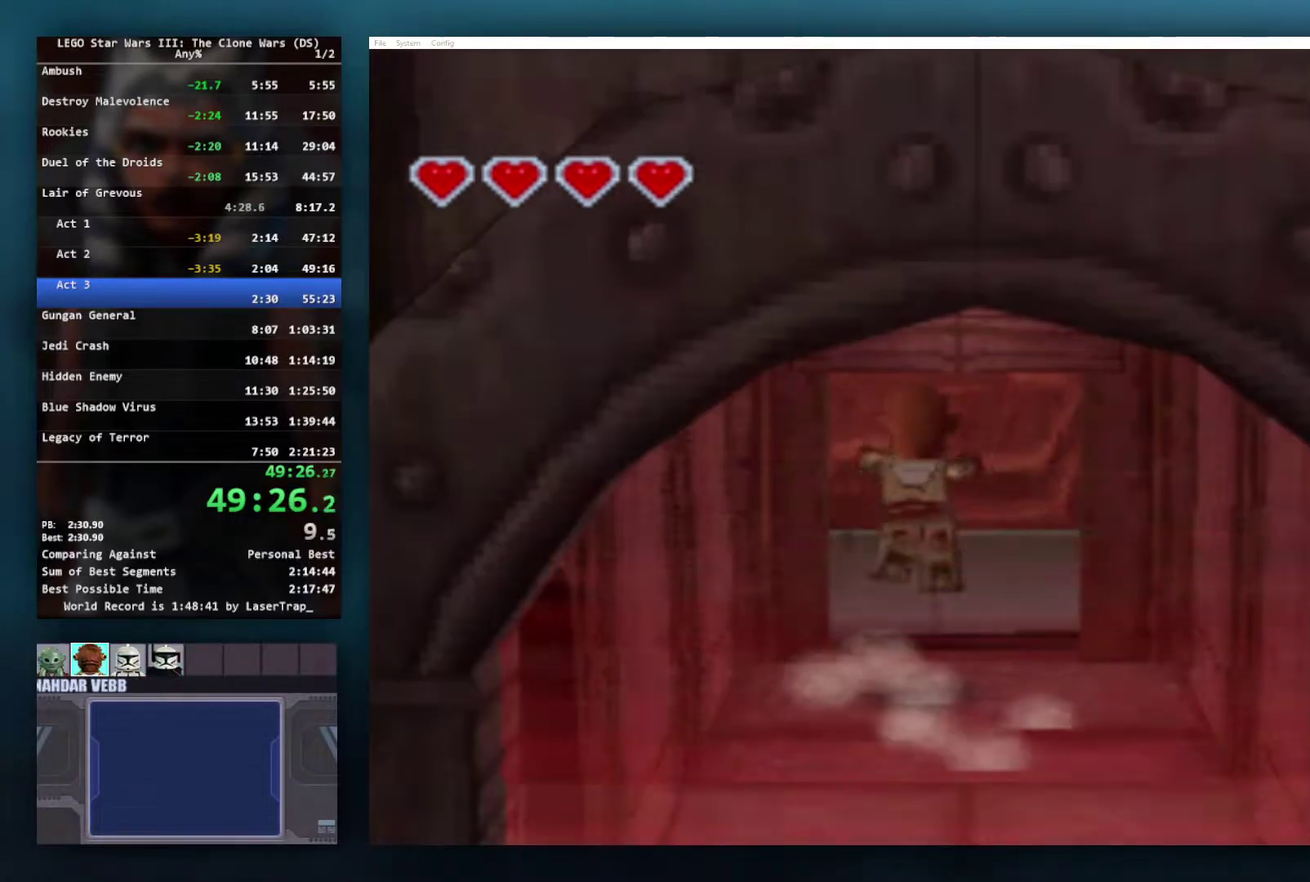
{"buttons": [], "left_stick": "up", "right_stick": "center"}
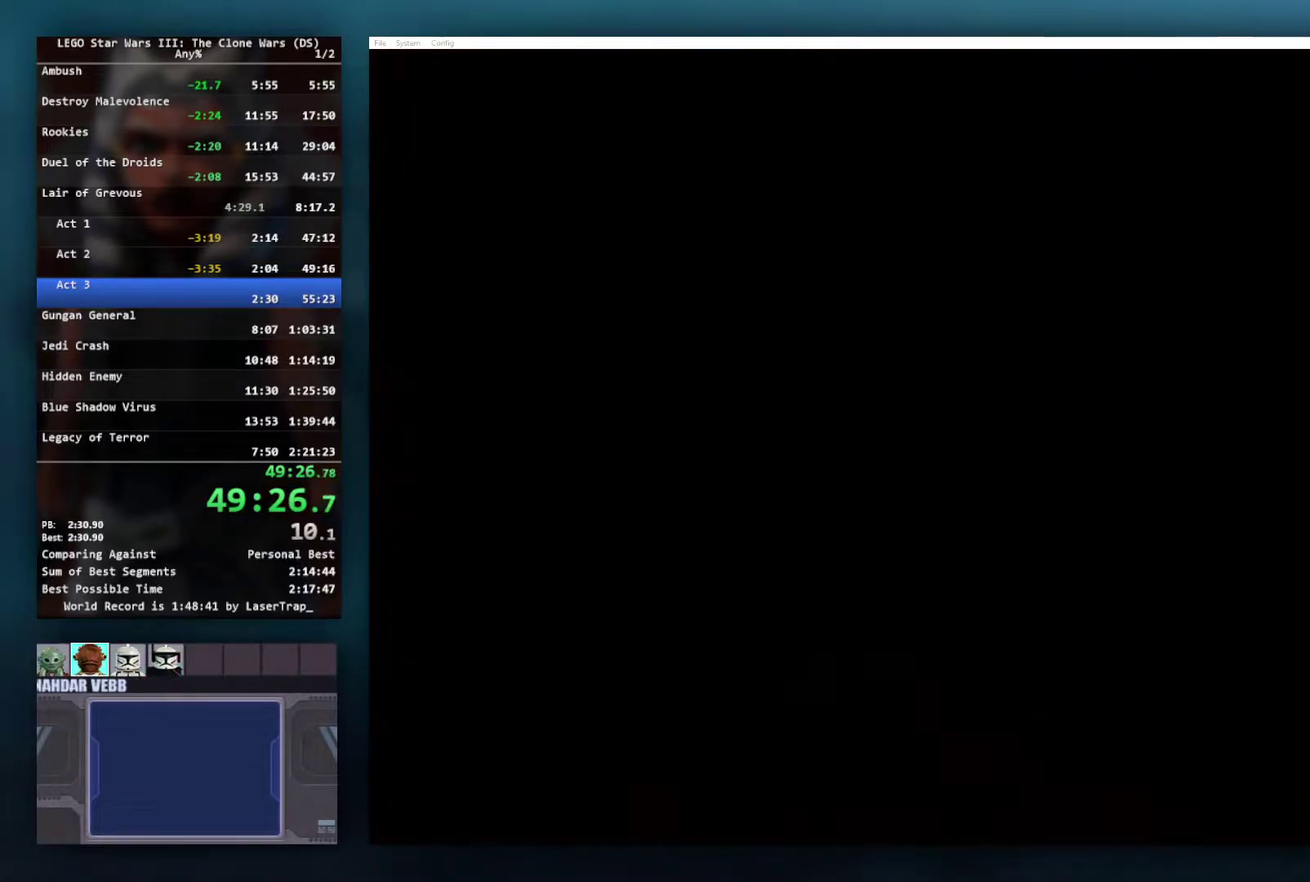
{"buttons": ["A"], "left_stick": "center", "right_stick": "center", "events": [[50, "left_stick", "center"], [133, "A", "down"], [217, "A", "up"], [300, "A", "down"], [383, "A", "up"], [450, "A", "down"]]}
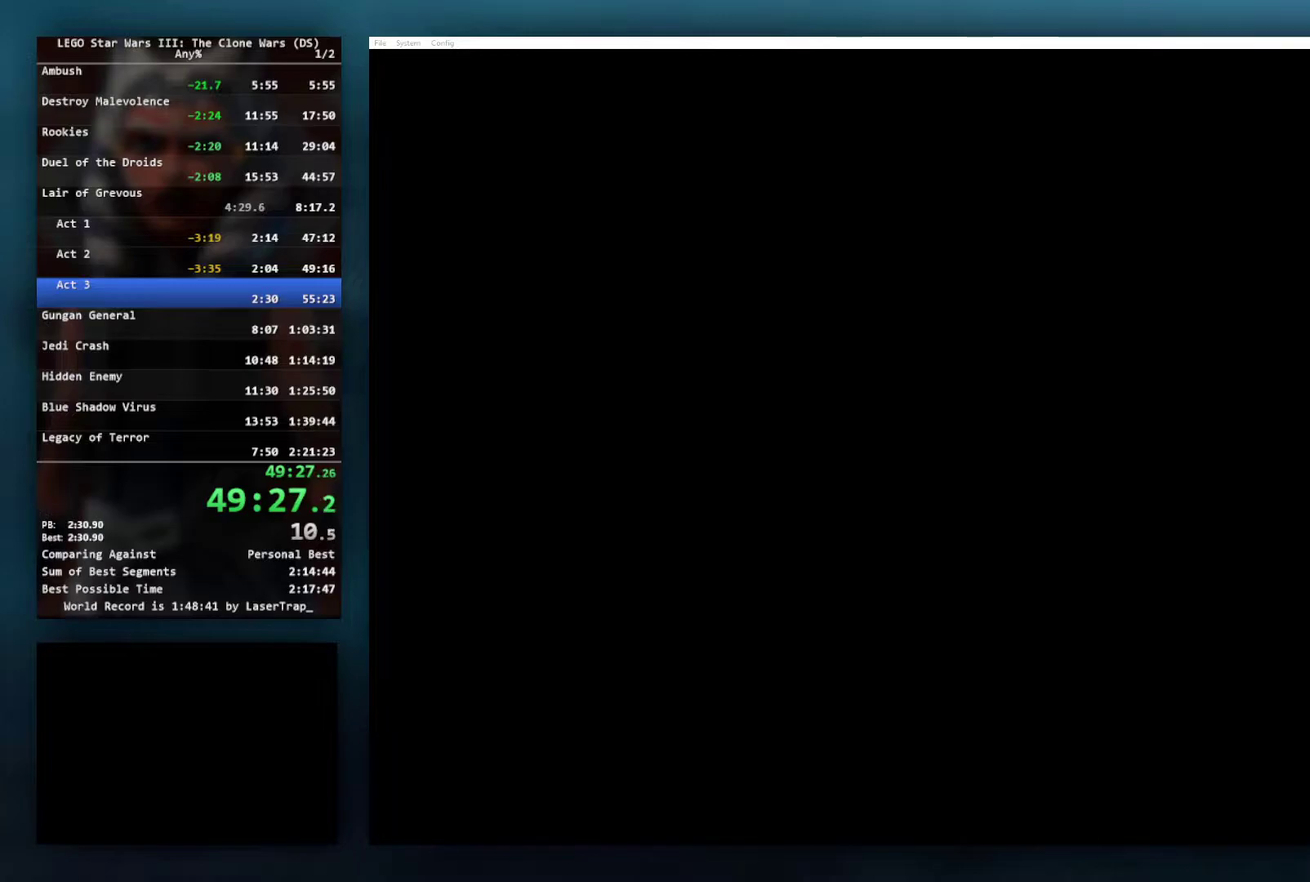
{"buttons": [], "left_stick": "center", "right_stick": "center", "events": [[33, "A", "up"], [83, "A", "down"], [333, "A", "up"], [383, "A", "down"], [483, "A", "up"]]}